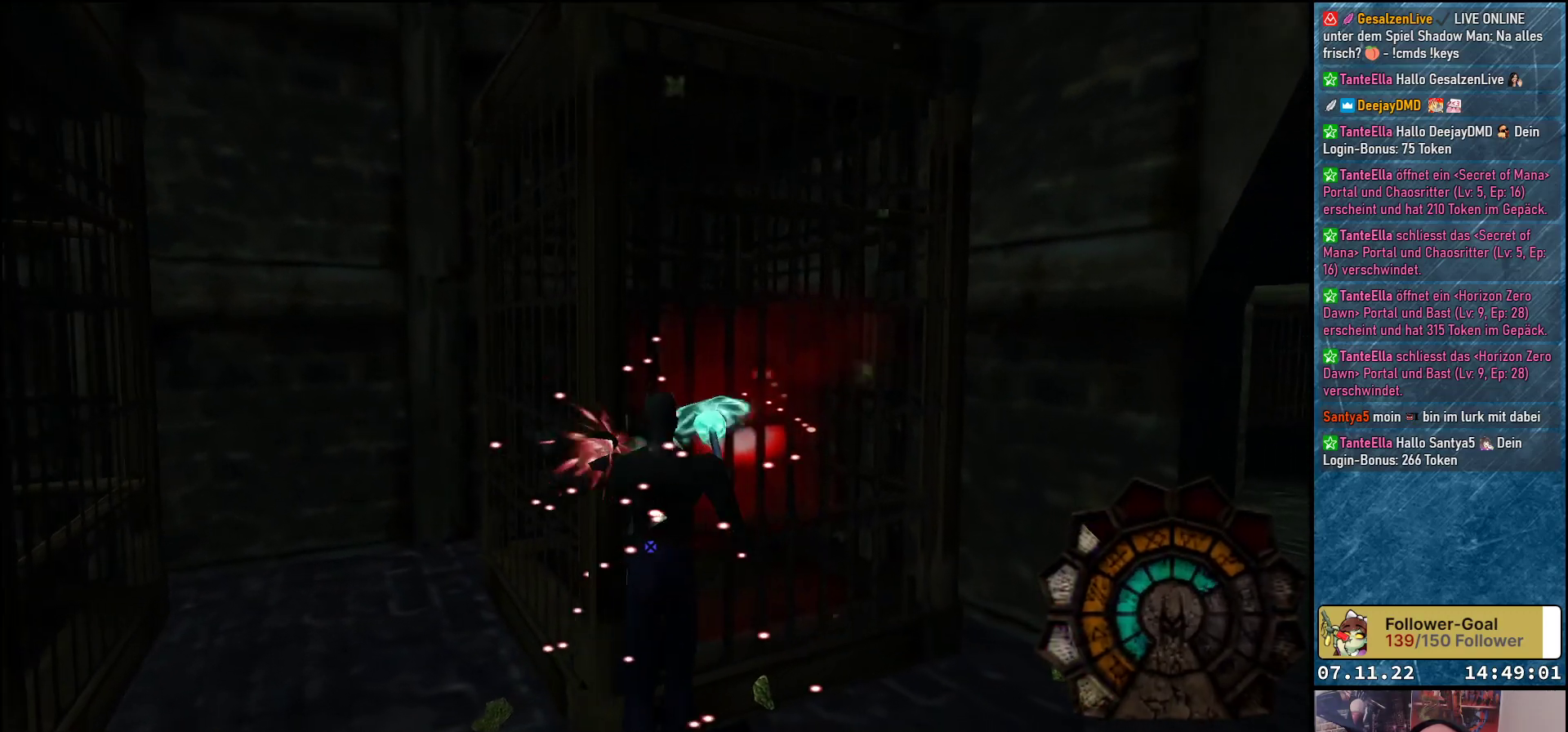
Gameplay with a controller (Xbox layout); each line is a JSON object with the inputs held at the frame after it. "events" lists button and stick changes between this image and that frame as [ms after this image, input, new state], when the widget could be followed in between. Not read: right_stick.
{"buttons": ["A", "R1", "DPAD_RIGHT"], "left_stick": "center", "events": [[50, "DPAD_RIGHT", "down"], [100, "DPAD_UP", "up"], [233, "DPAD_UP", "down"], [250, "DPAD_RIGHT", "up"], [317, "A", "up"], [333, "DPAD_RIGHT", "down"], [367, "DPAD_UP", "up"], [400, "A", "down"]]}
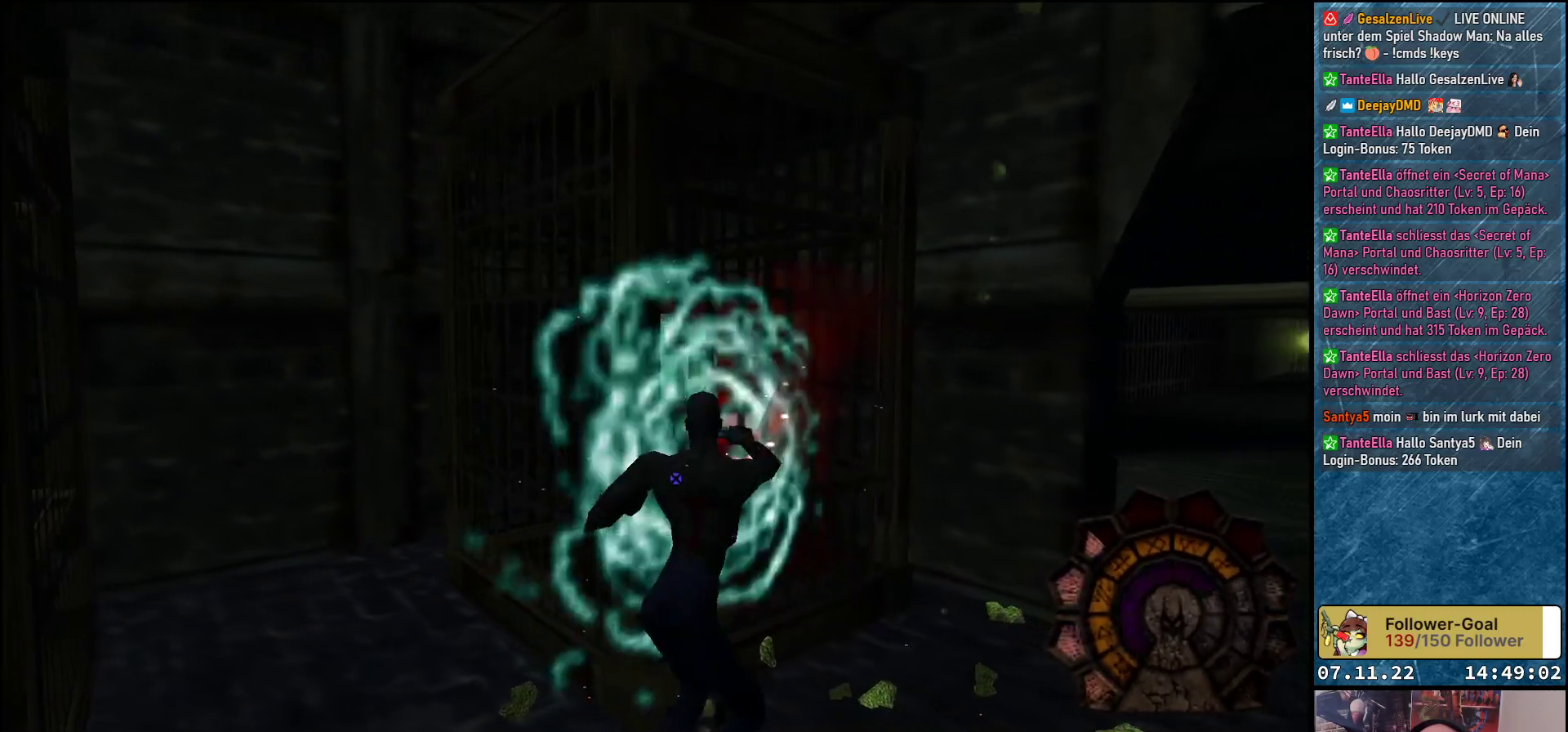
{"buttons": ["A", "R1", "DPAD_UP"], "left_stick": "center", "events": [[383, "DPAD_RIGHT", "up"], [383, "DPAD_UP", "down"]]}
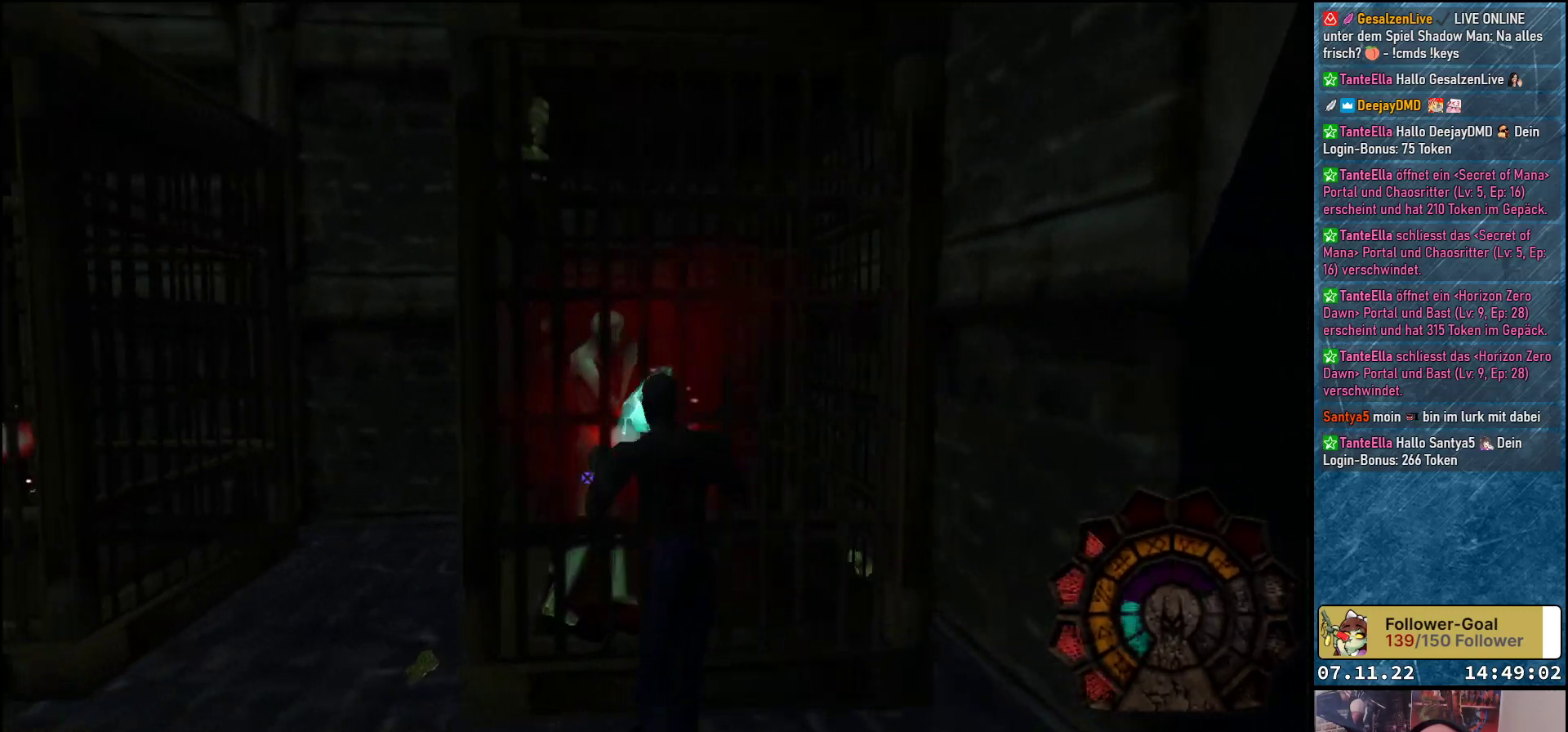
{"buttons": ["A", "R1", "DPAD_RIGHT"], "left_stick": "center", "events": [[317, "DPAD_RIGHT", "down"], [317, "DPAD_UP", "up"]]}
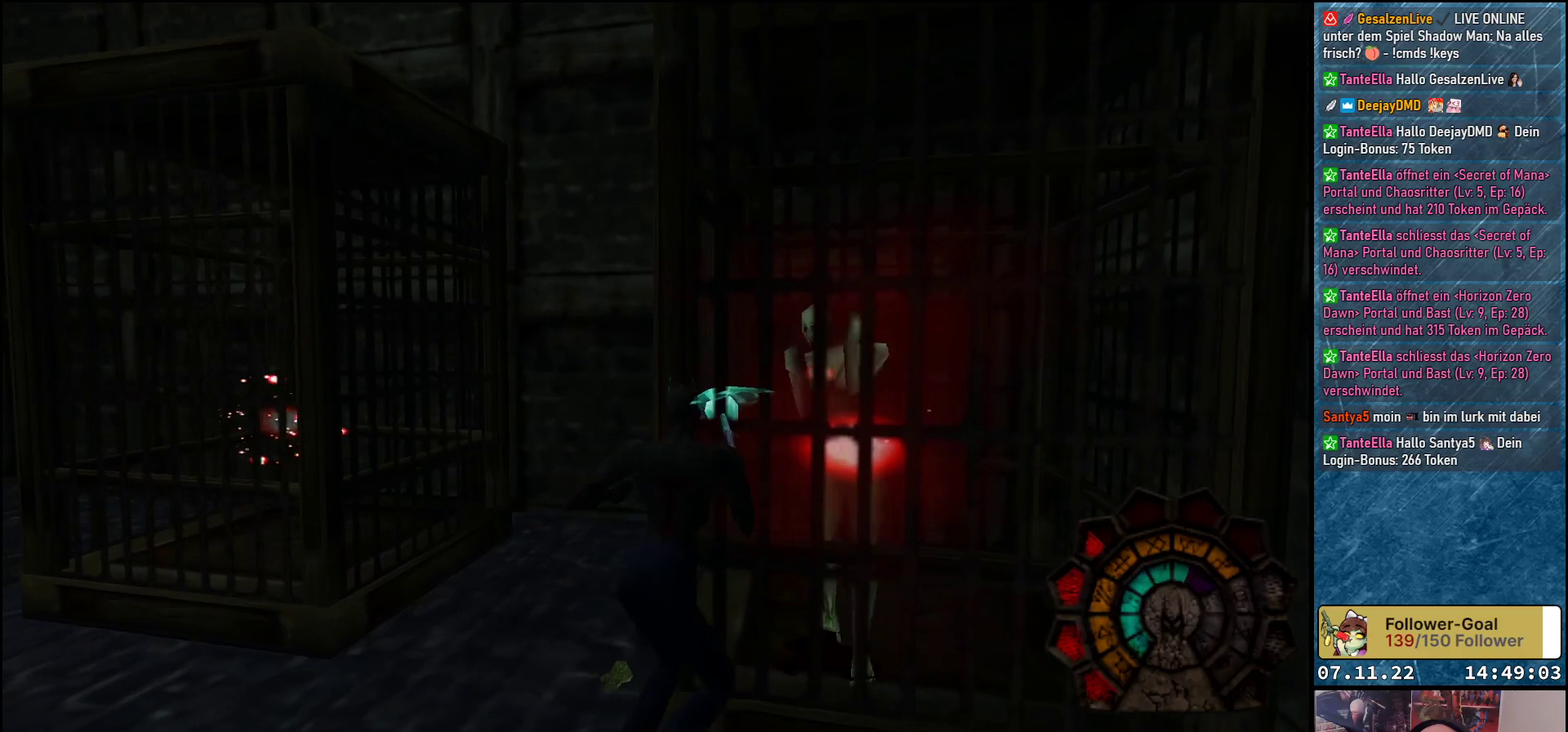
{"buttons": ["A", "R1", "DPAD_RIGHT"], "left_stick": "center", "events": [[83, "DPAD_DOWN", "down"], [317, "DPAD_RIGHT", "up"], [383, "DPAD_RIGHT", "down"], [417, "DPAD_DOWN", "up"]]}
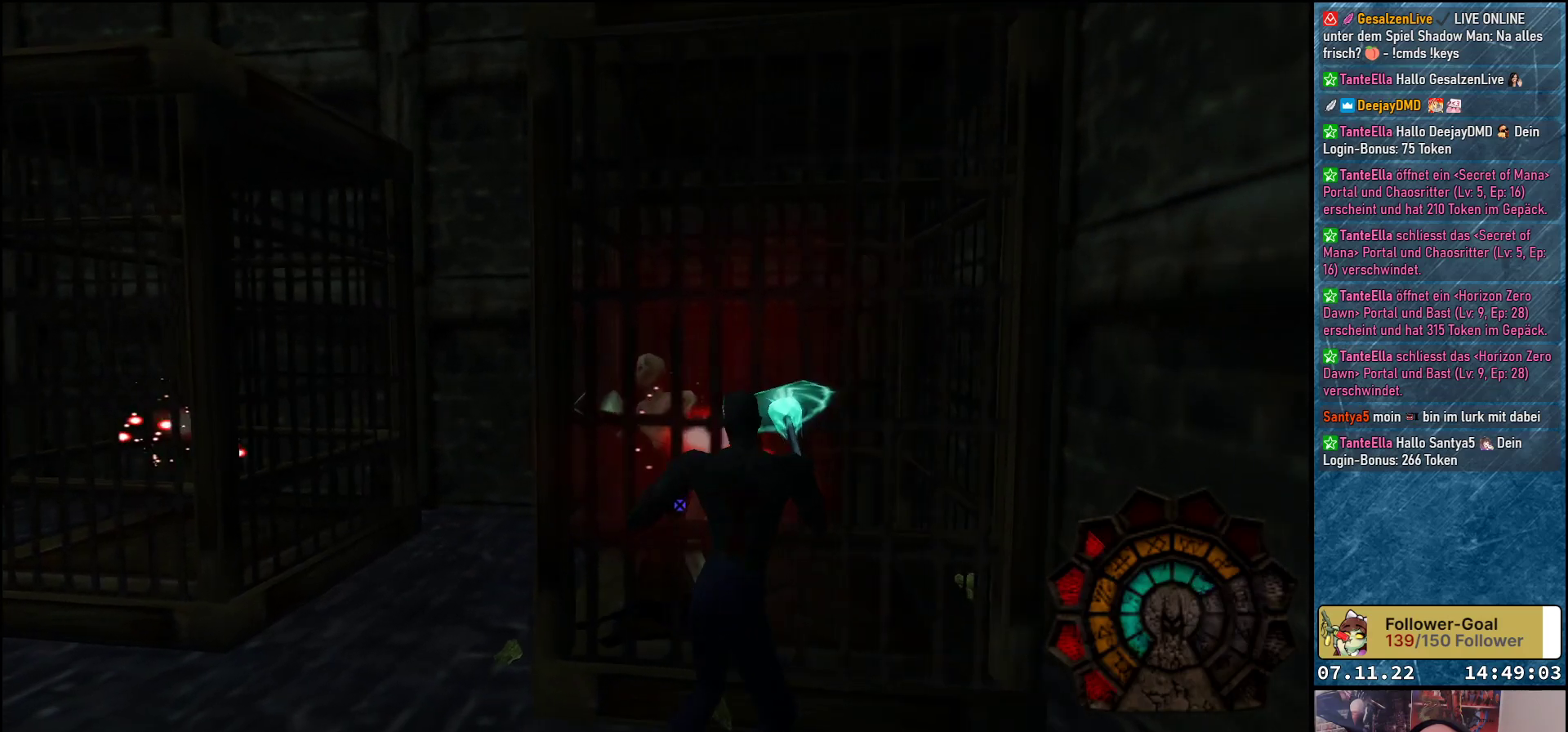
{"buttons": ["A", "R1", "DPAD_RIGHT"], "left_stick": "center", "events": [[17, "DPAD_UP", "down"], [50, "DPAD_RIGHT", "up"], [167, "A", "up"], [233, "A", "down"], [433, "DPAD_UP", "up"], [450, "DPAD_RIGHT", "down"]]}
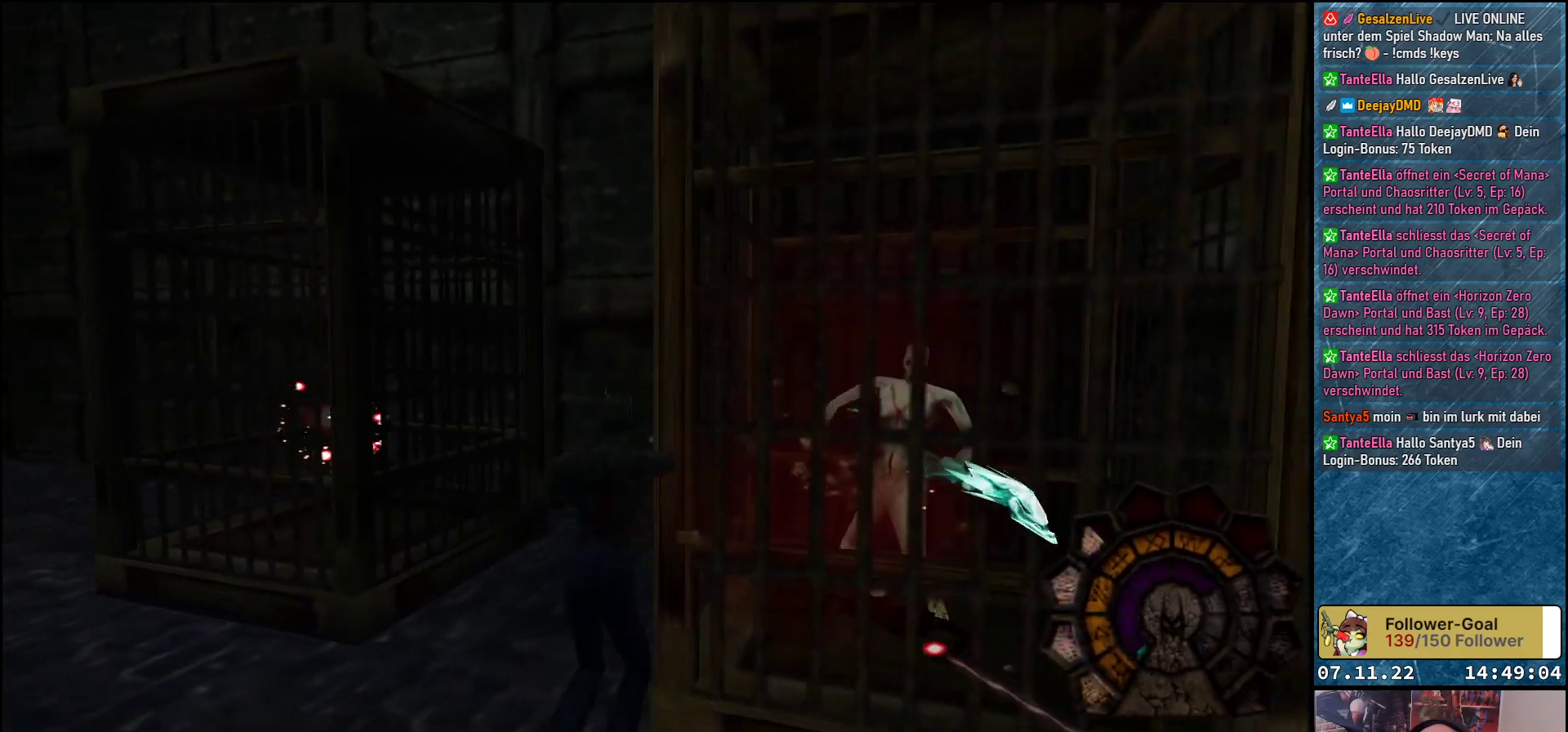
{"buttons": ["A", "R1", "DPAD_RIGHT"], "left_stick": "center", "events": [[83, "DPAD_DOWN", "down"], [167, "DPAD_RIGHT", "up"], [400, "DPAD_RIGHT", "down"], [450, "DPAD_DOWN", "up"]]}
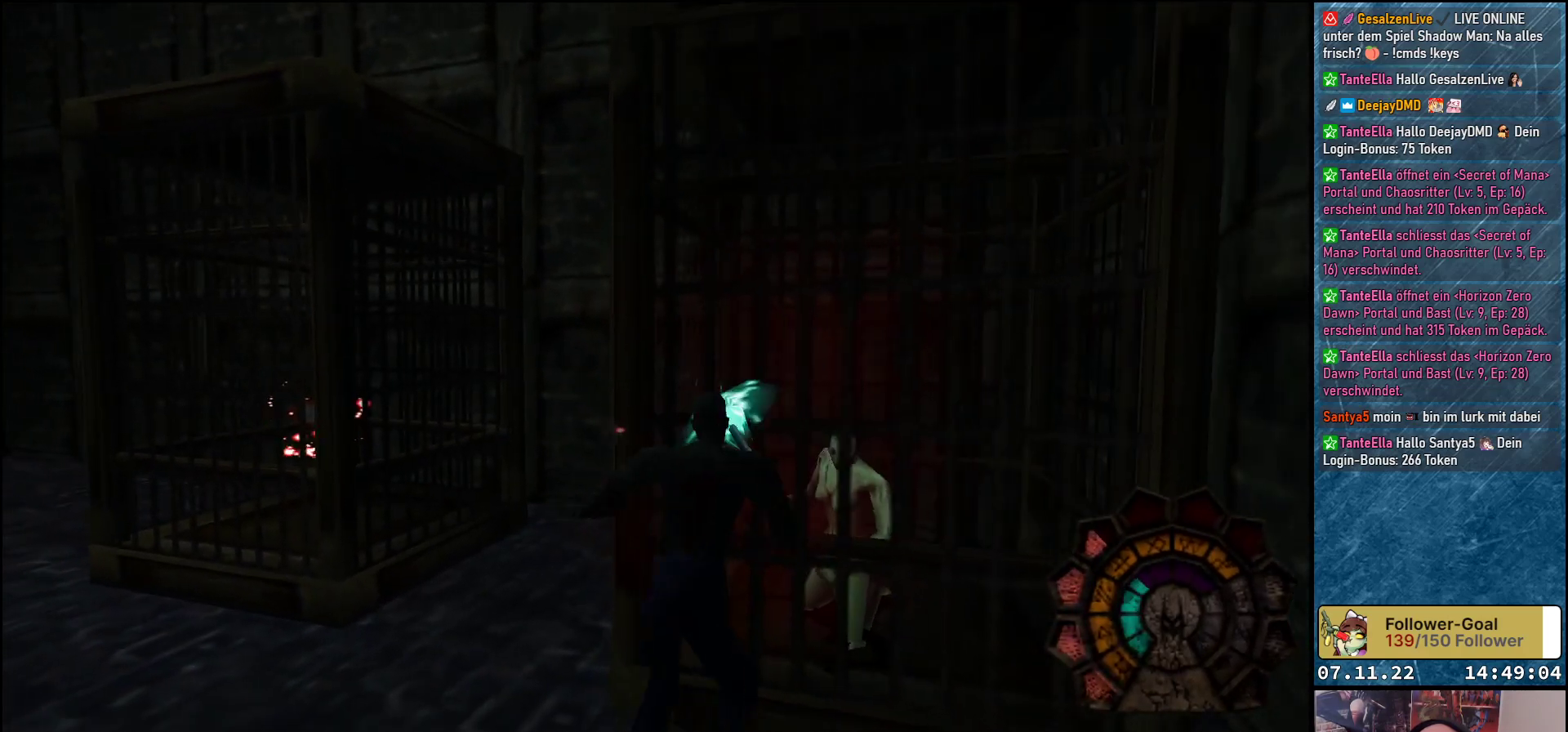
{"buttons": ["A", "R1", "DPAD_UP"], "left_stick": "center", "events": [[233, "DPAD_UP", "down"], [250, "DPAD_RIGHT", "up"]]}
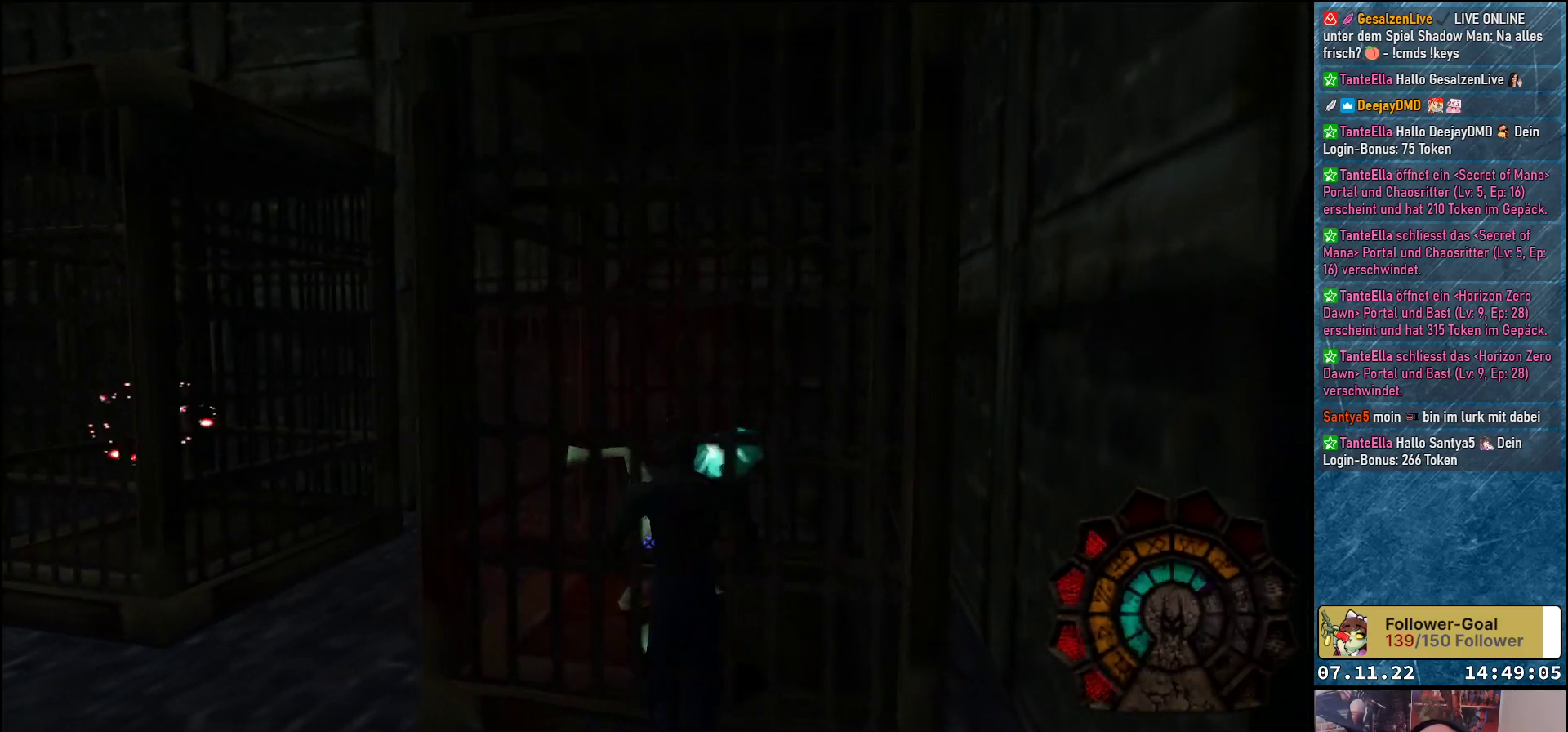
{"buttons": ["A", "R1"], "left_stick": "center", "events": [[50, "DPAD_UP", "up"], [150, "A", "up"], [150, "DPAD_UP", "down"], [217, "A", "down"], [383, "DPAD_UP", "up"]]}
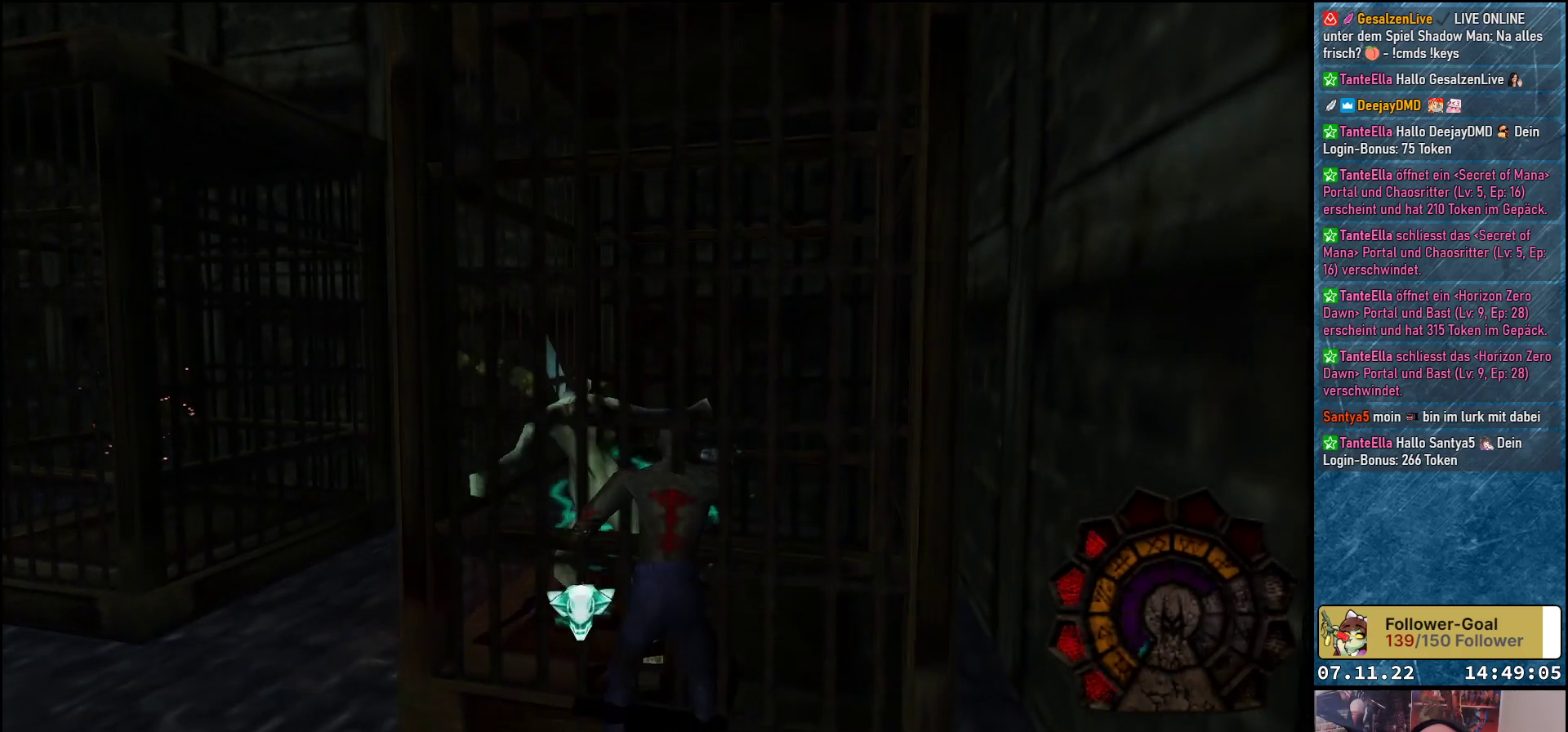
{"buttons": ["A", "R1", "DPAD_UP"], "left_stick": "center", "events": [[450, "DPAD_UP", "down"]]}
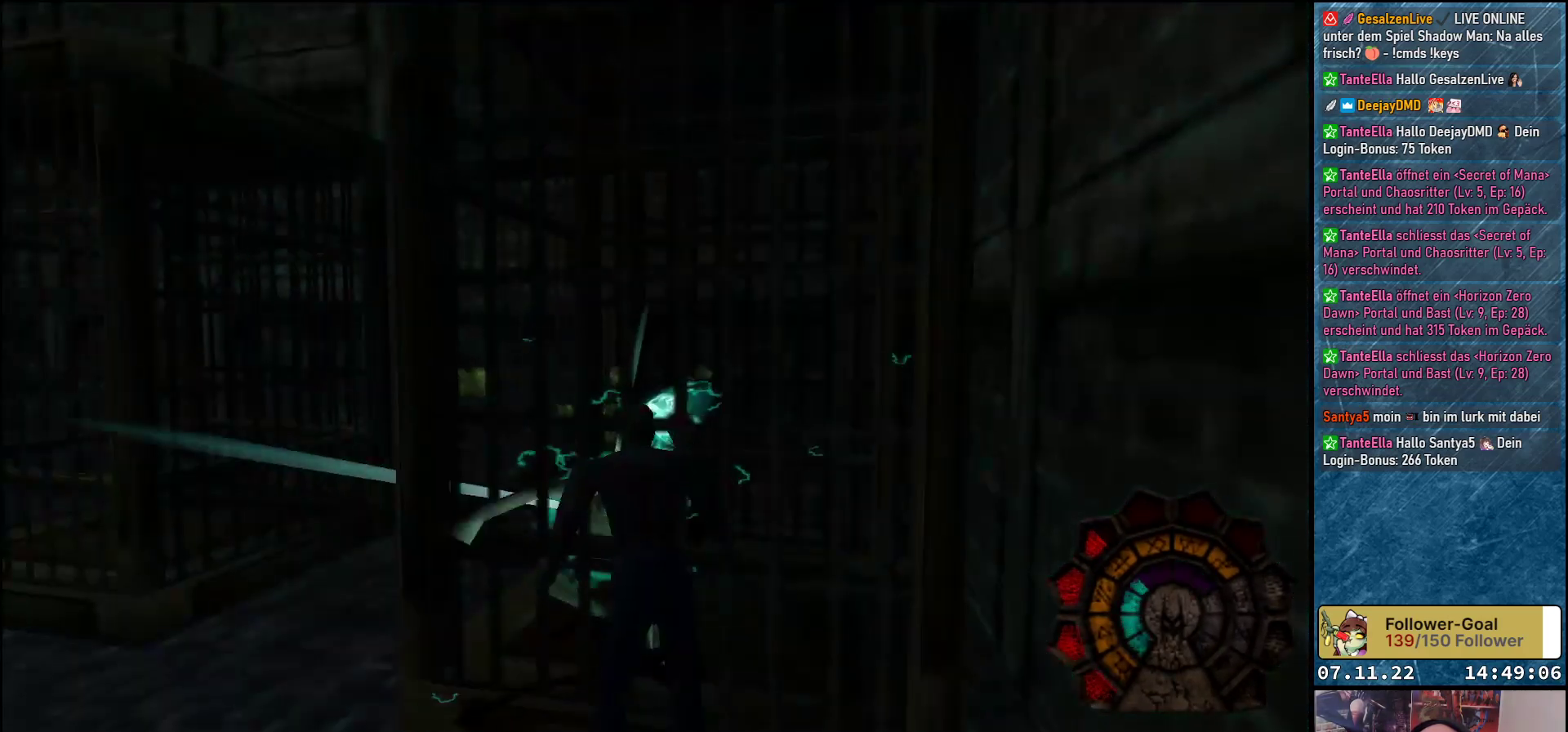
{"buttons": ["A"], "left_stick": "center", "events": [[17, "R1", "up"], [150, "DPAD_UP", "up"], [267, "DPAD_RIGHT", "down"], [417, "DPAD_RIGHT", "up"]]}
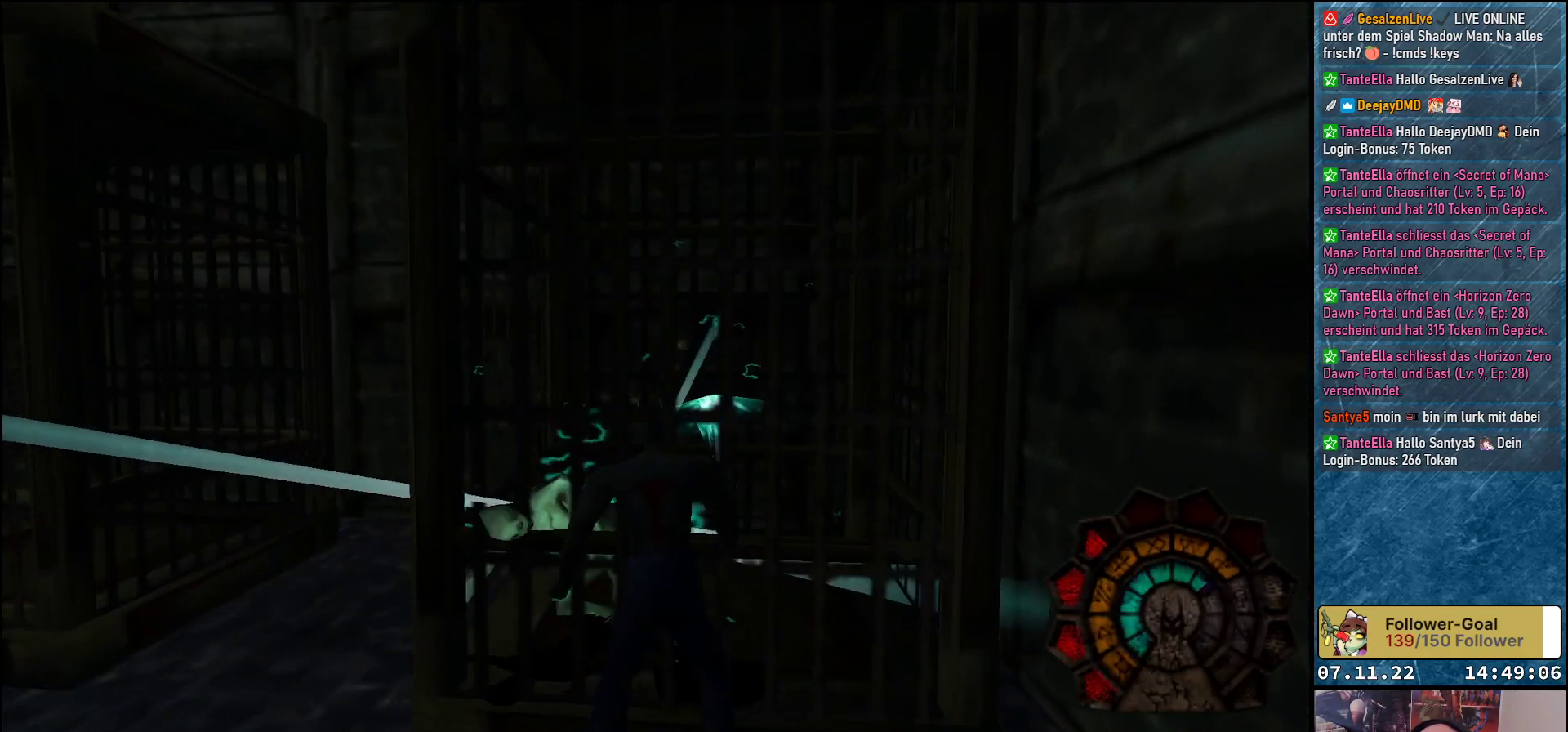
{"buttons": ["A"], "left_stick": "center", "events": []}
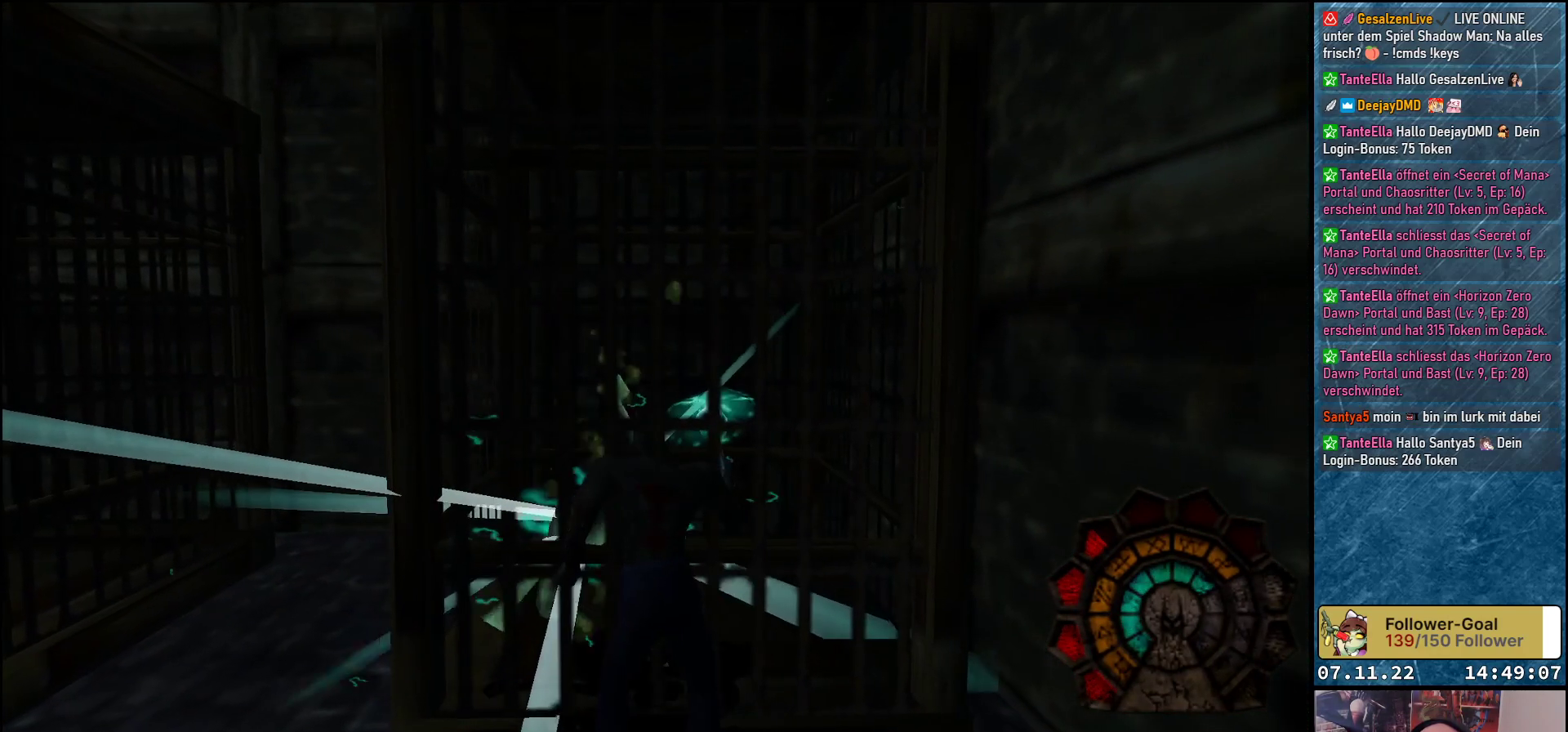
{"buttons": ["A", "DPAD_UP"], "left_stick": "center", "events": [[417, "DPAD_UP", "down"]]}
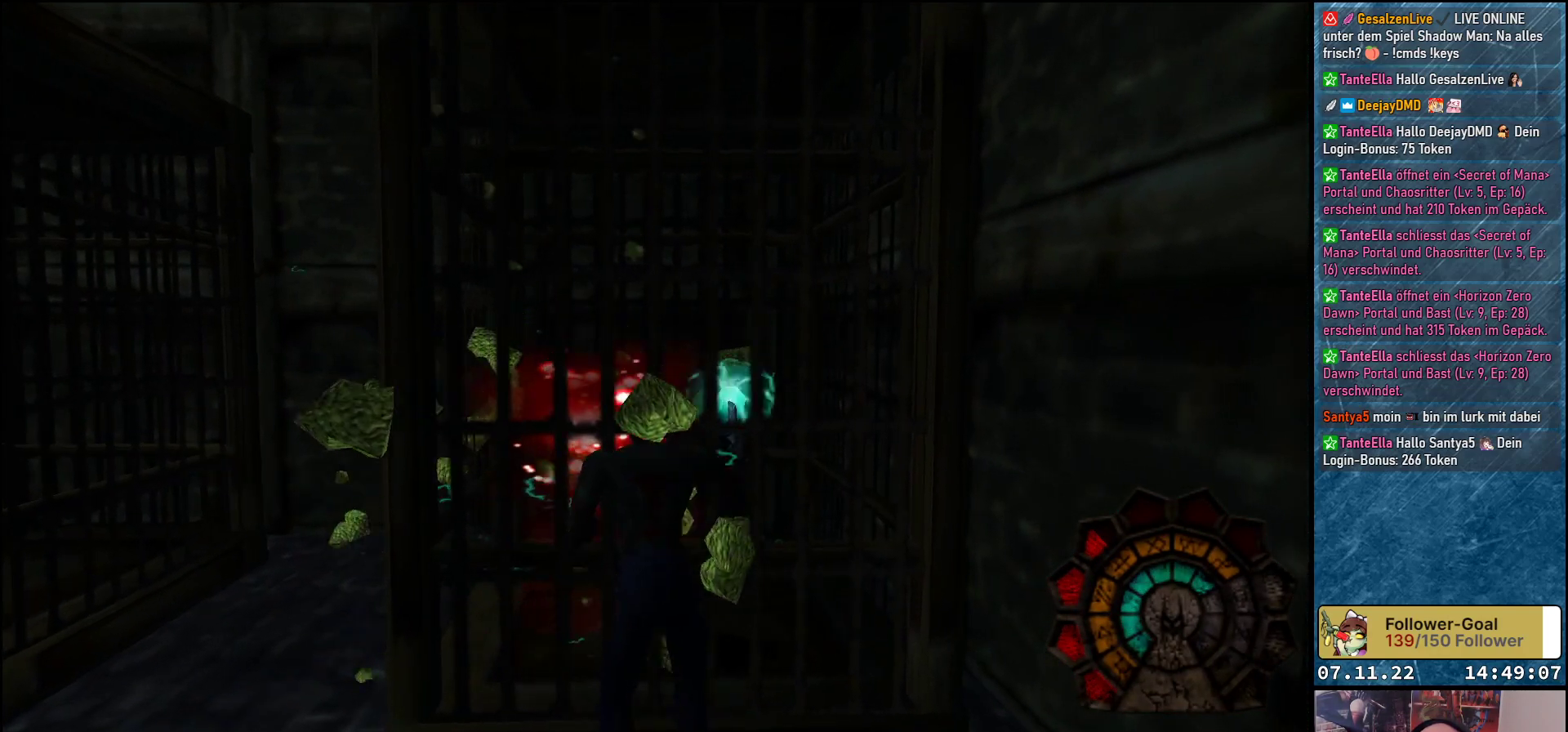
{"buttons": ["A", "DPAD_UP", "DPAD_LEFT"], "left_stick": "center", "events": [[17, "Y", "down"], [200, "Y", "up"], [367, "DPAD_LEFT", "down"]]}
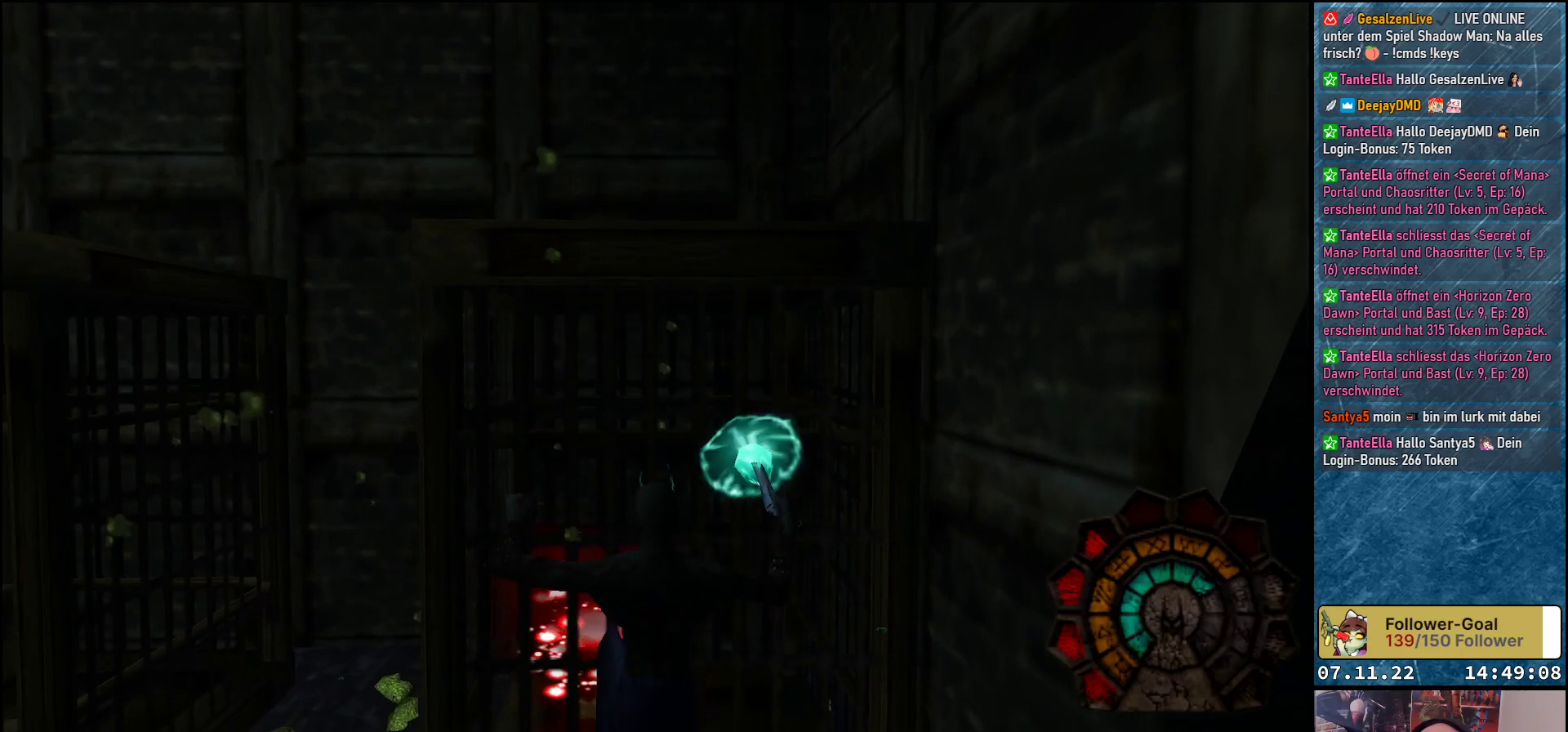
{"buttons": ["A", "Y", "DPAD_UP"], "left_stick": "center", "events": [[83, "DPAD_LEFT", "up"], [250, "DPAD_LEFT", "down"], [317, "Y", "down"], [383, "DPAD_LEFT", "up"]]}
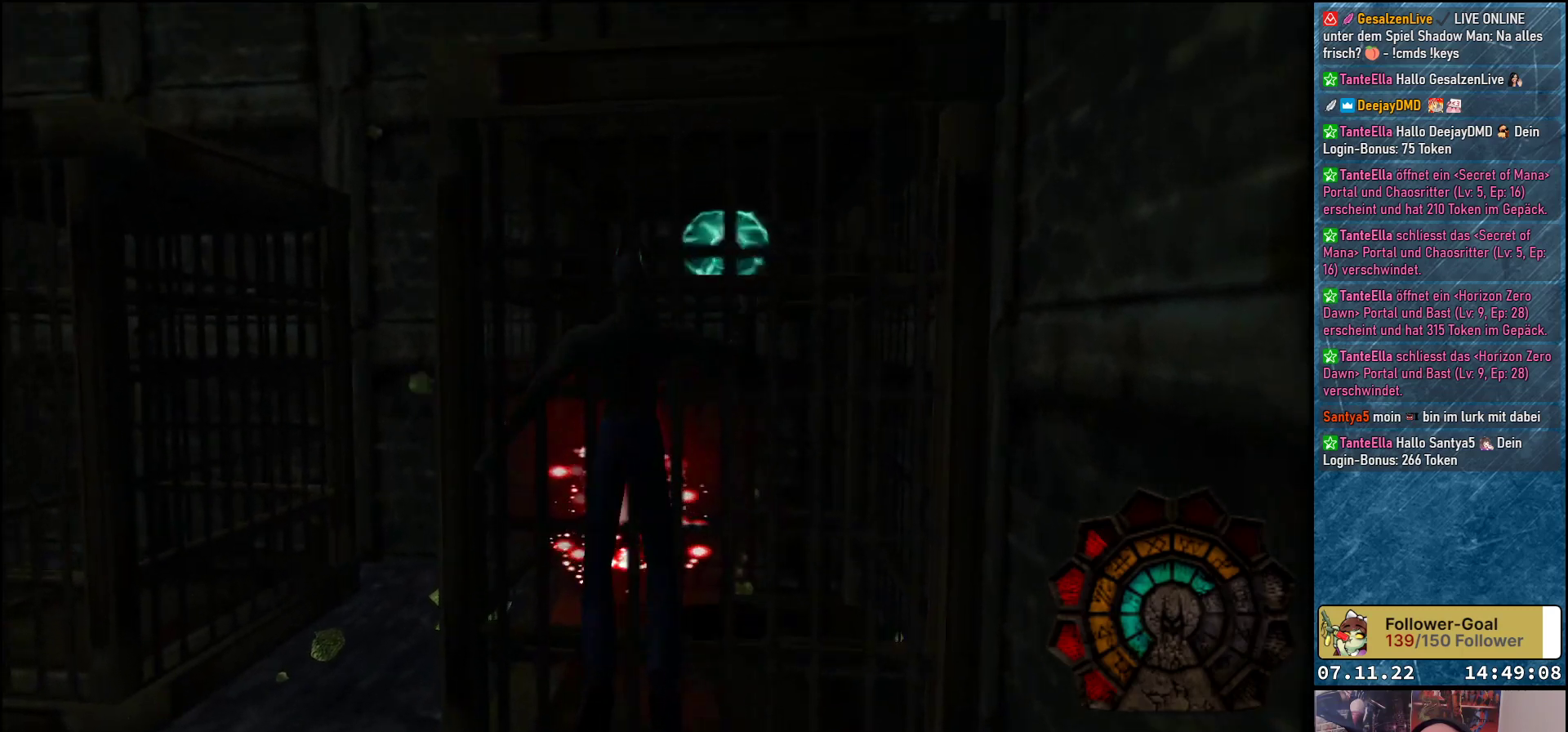
{"buttons": ["A", "DPAD_UP", "DPAD_LEFT"], "left_stick": "center", "events": [[67, "Y", "up"], [467, "DPAD_LEFT", "down"]]}
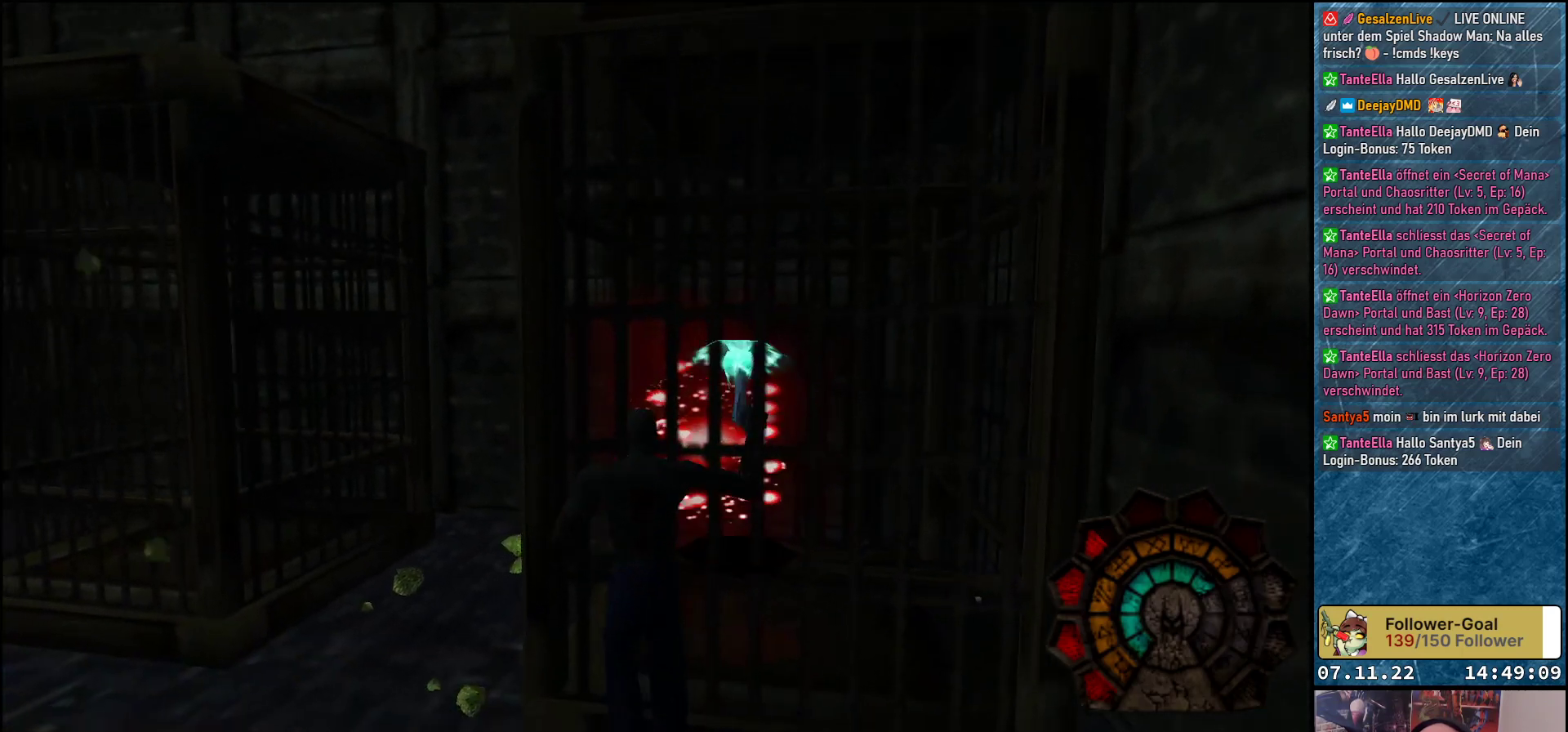
{"buttons": ["A", "DPAD_RIGHT"], "left_stick": "center", "events": [[33, "DPAD_UP", "up"], [200, "DPAD_UP", "down"], [267, "DPAD_LEFT", "up"], [400, "DPAD_RIGHT", "down"], [400, "DPAD_UP", "up"]]}
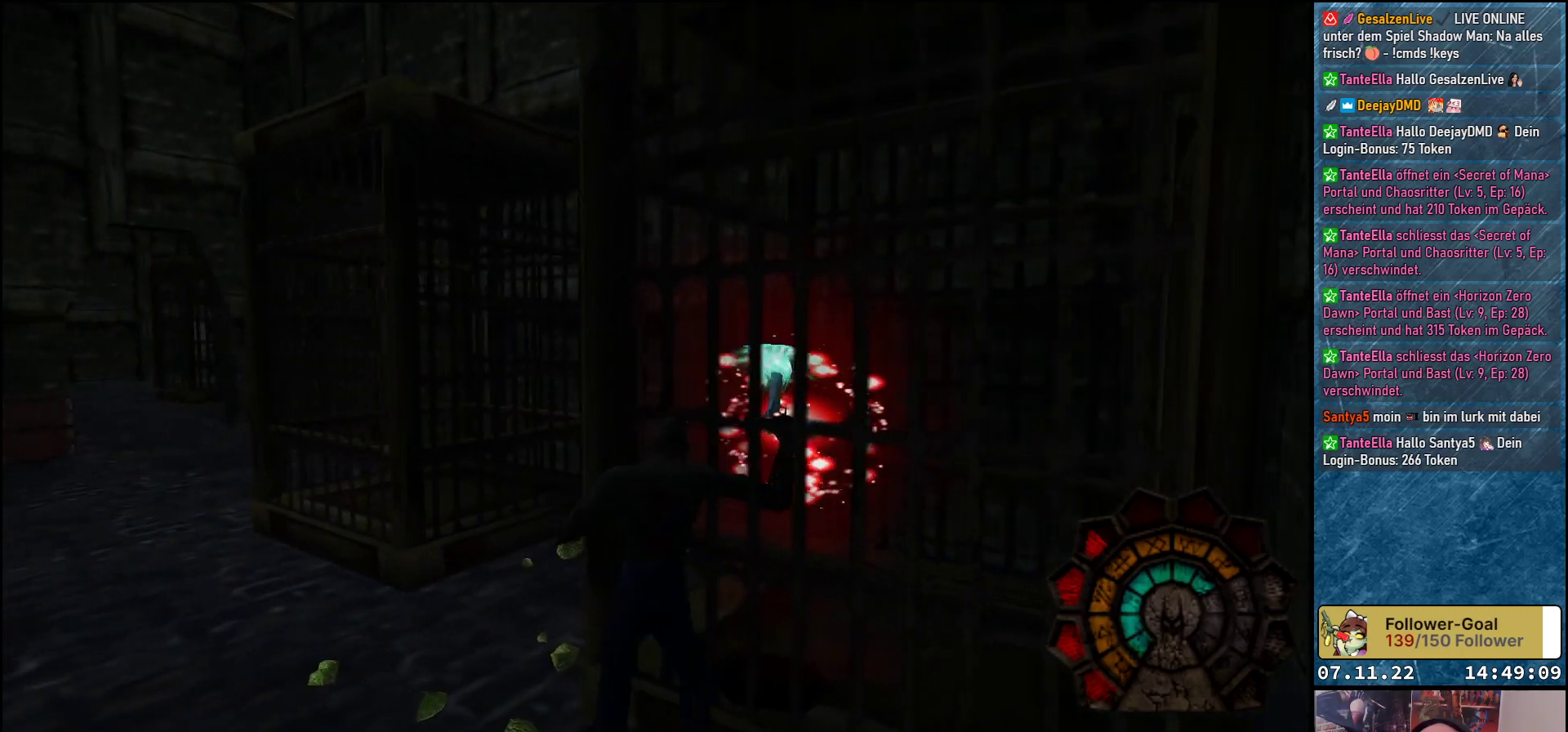
{"buttons": ["A", "DPAD_UP"], "left_stick": "center", "events": [[367, "A", "up"], [400, "DPAD_RIGHT", "up"], [417, "DPAD_UP", "down"], [467, "A", "down"]]}
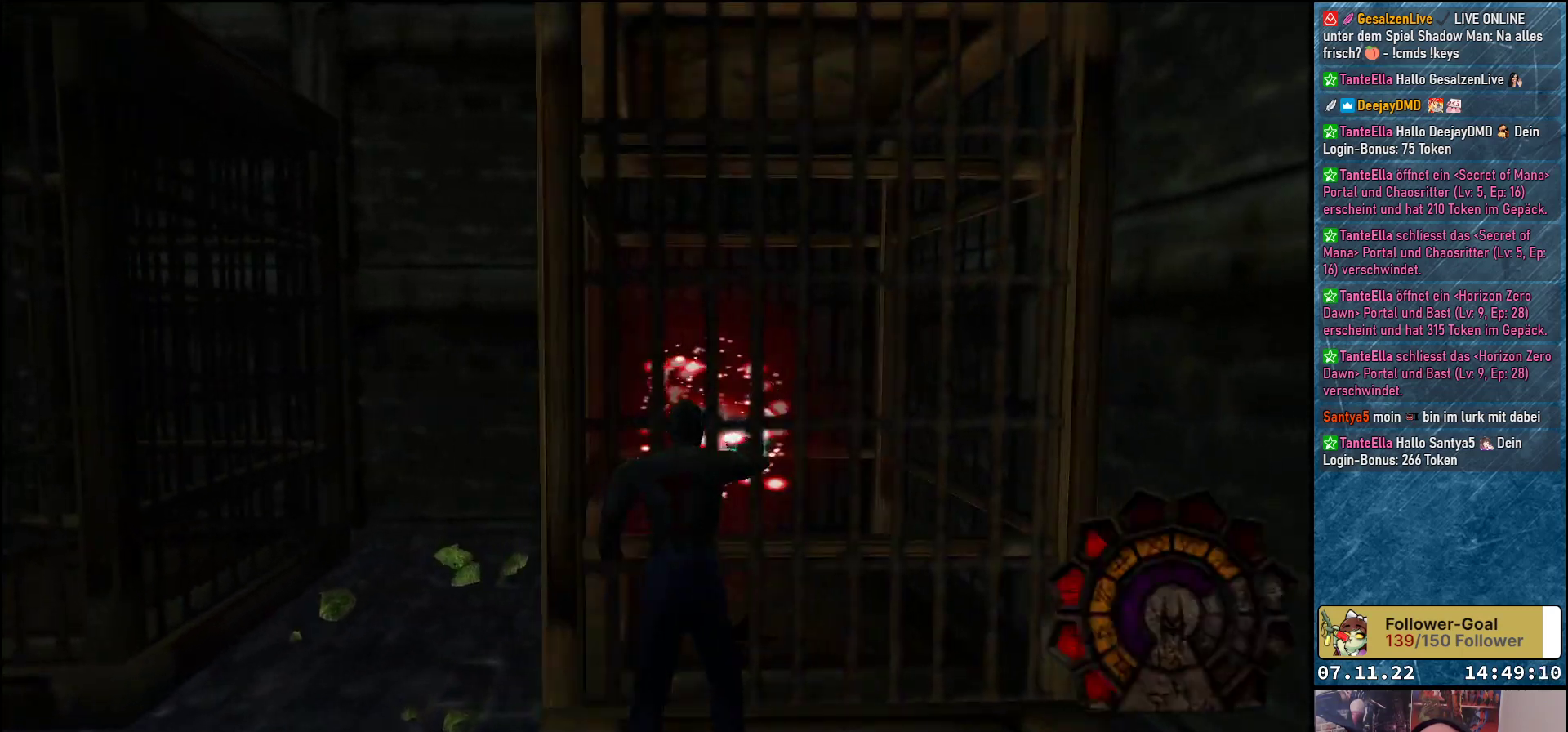
{"buttons": ["DPAD_DOWN"], "left_stick": "center", "events": [[67, "DPAD_UP", "up"], [167, "A", "up"], [250, "A", "down"], [300, "DPAD_DOWN", "down"], [367, "A", "up"]]}
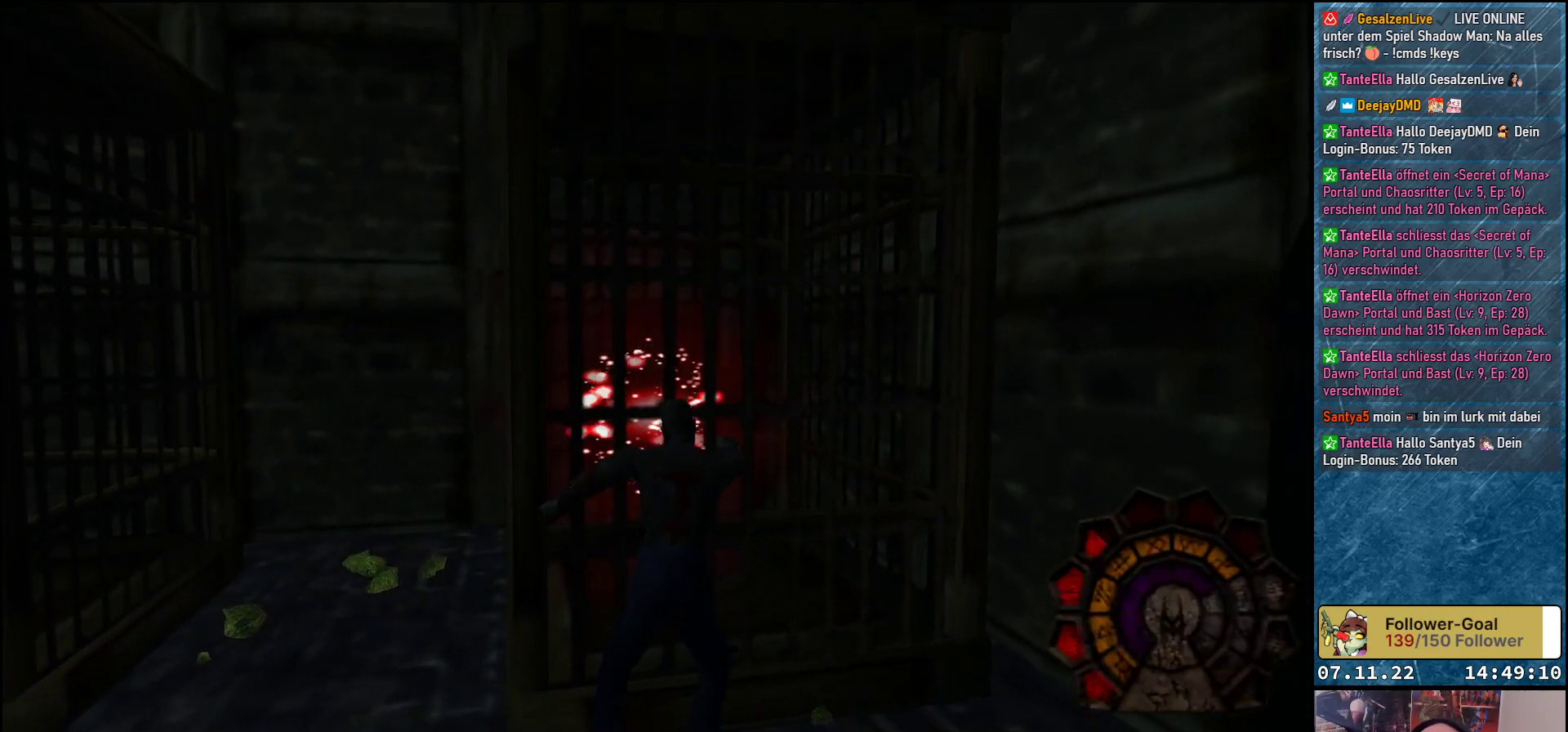
{"buttons": ["DPAD_LEFT"], "left_stick": "center", "events": [[317, "DPAD_LEFT", "down"], [367, "DPAD_DOWN", "up"]]}
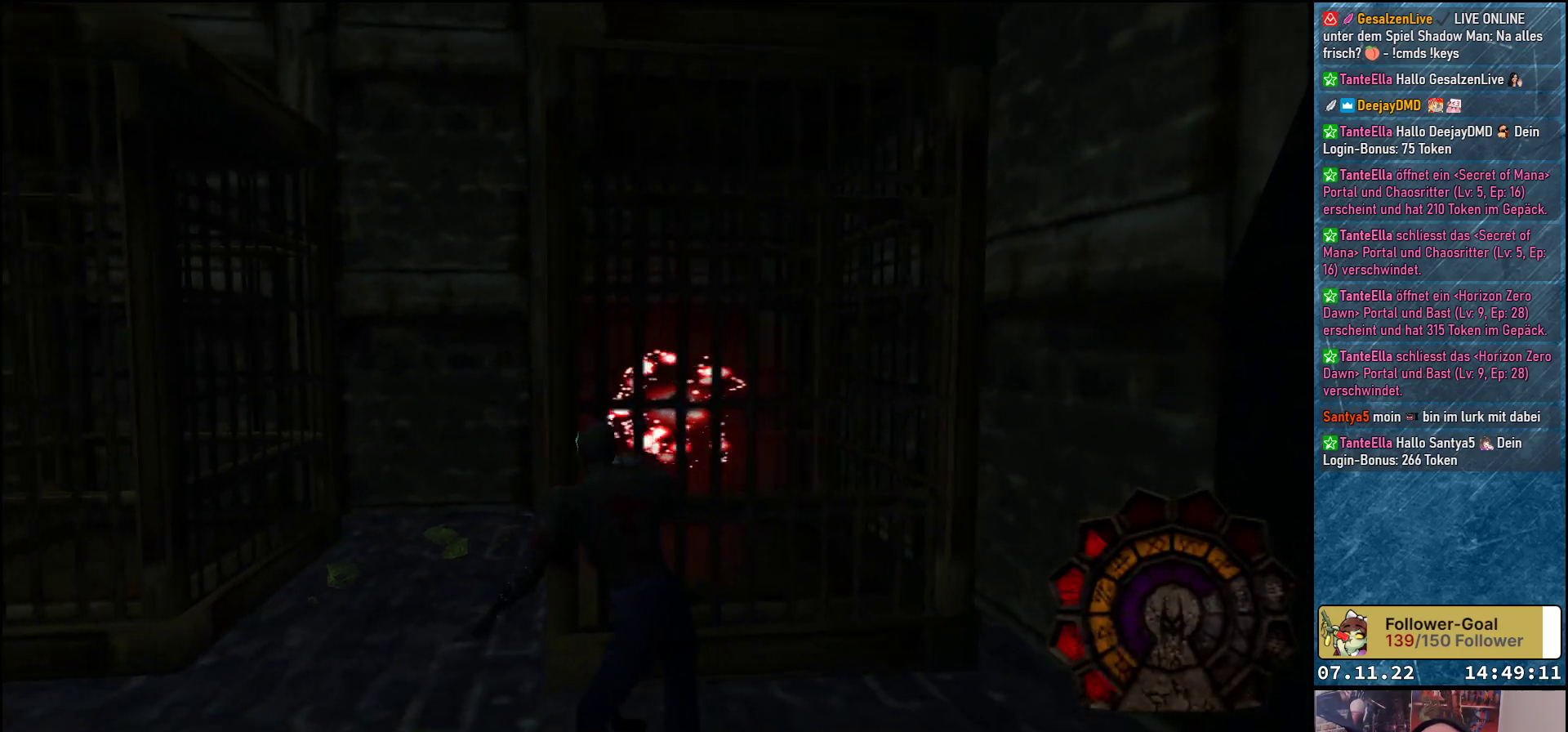
{"buttons": ["DPAD_UP", "DPAD_RIGHT"], "left_stick": "center", "events": [[233, "DPAD_UP", "down"], [317, "DPAD_LEFT", "up"], [500, "DPAD_RIGHT", "down"]]}
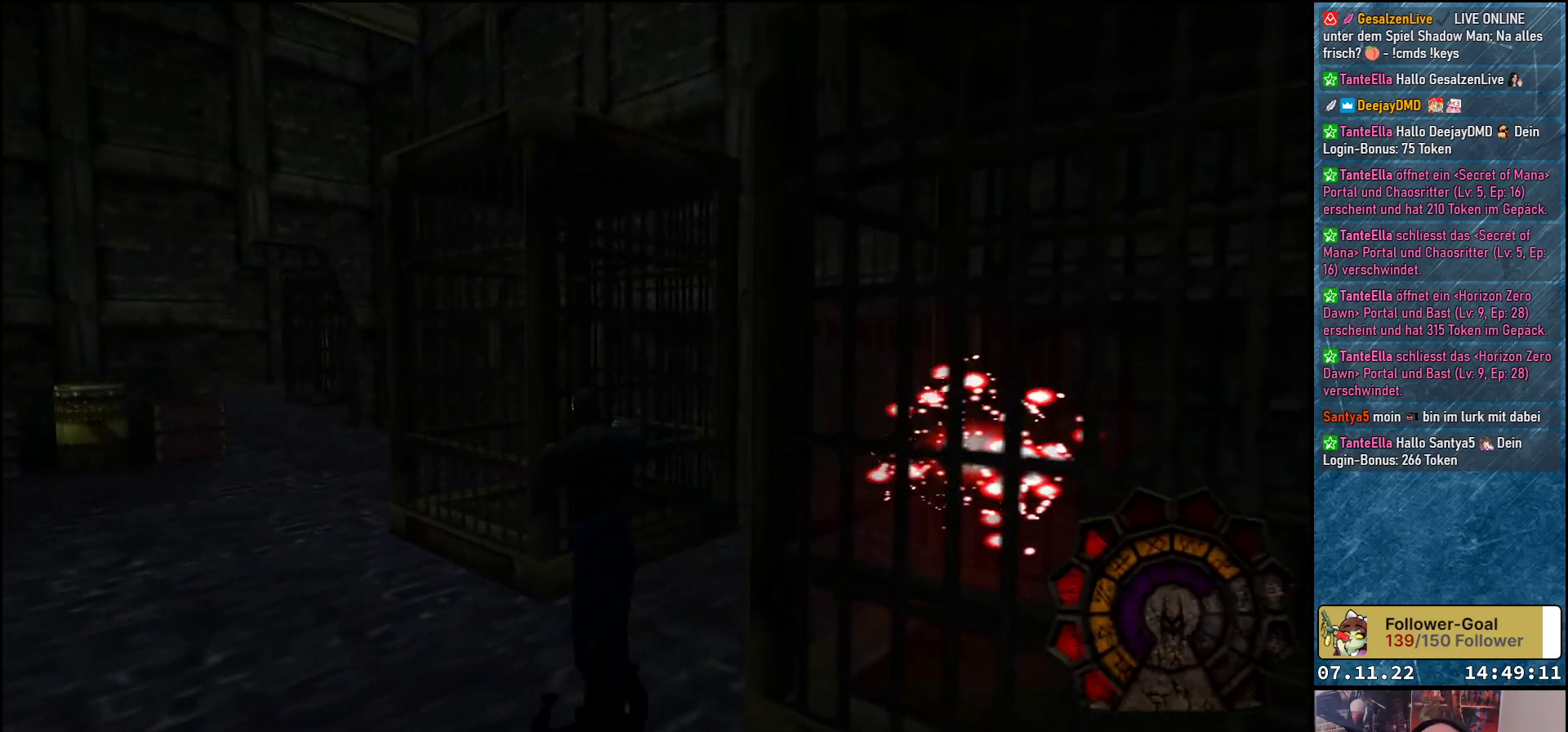
{"buttons": ["R1", "DPAD_UP", "DPAD_RIGHT"], "left_stick": "center", "events": [[117, "DPAD_UP", "up"], [350, "R1", "down"], [500, "DPAD_UP", "down"]]}
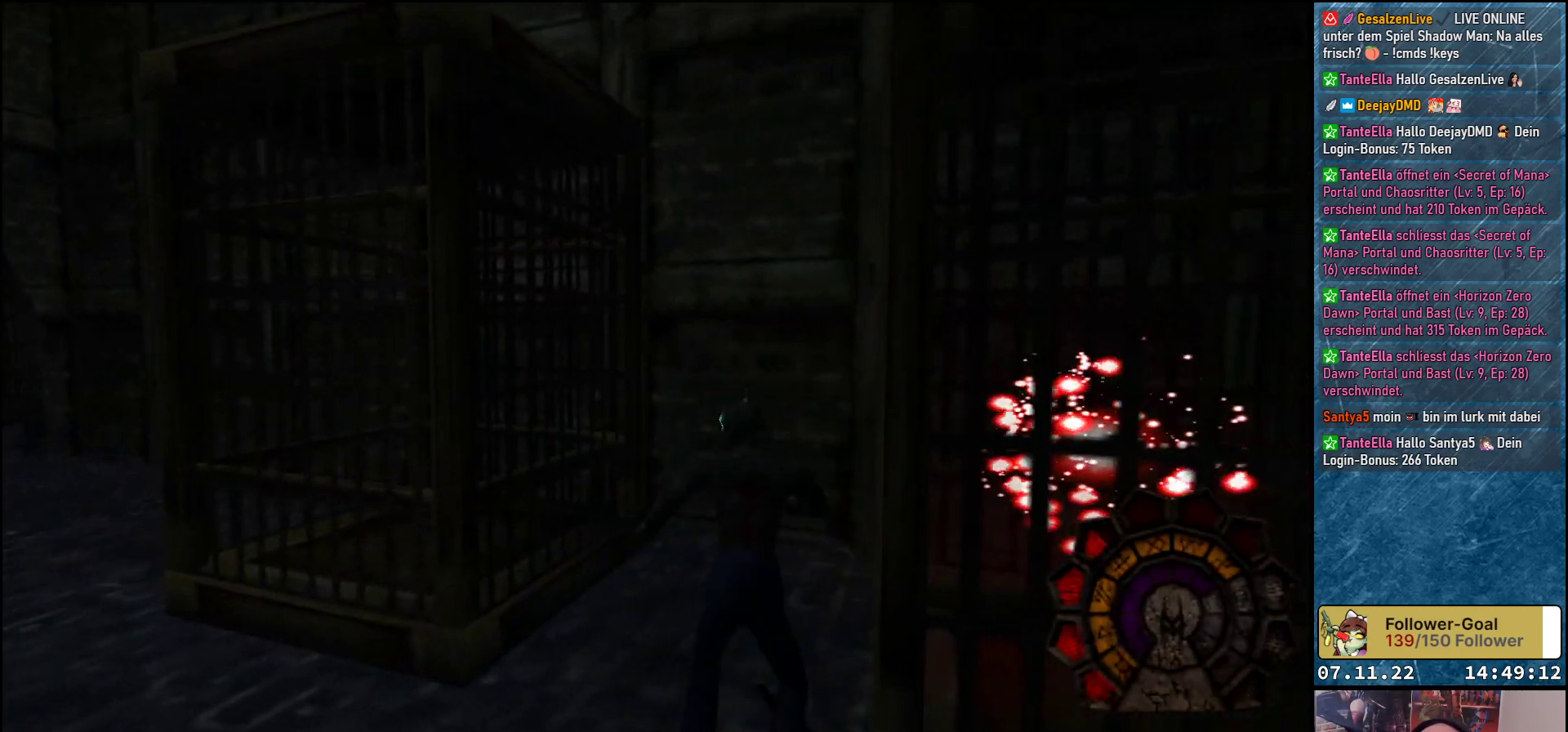
{"buttons": ["R1", "DPAD_RIGHT"], "left_stick": "center", "events": [[50, "DPAD_UP", "up"], [200, "DPAD_UP", "down"], [233, "DPAD_RIGHT", "up"], [350, "DPAD_RIGHT", "down"], [367, "DPAD_UP", "up"]]}
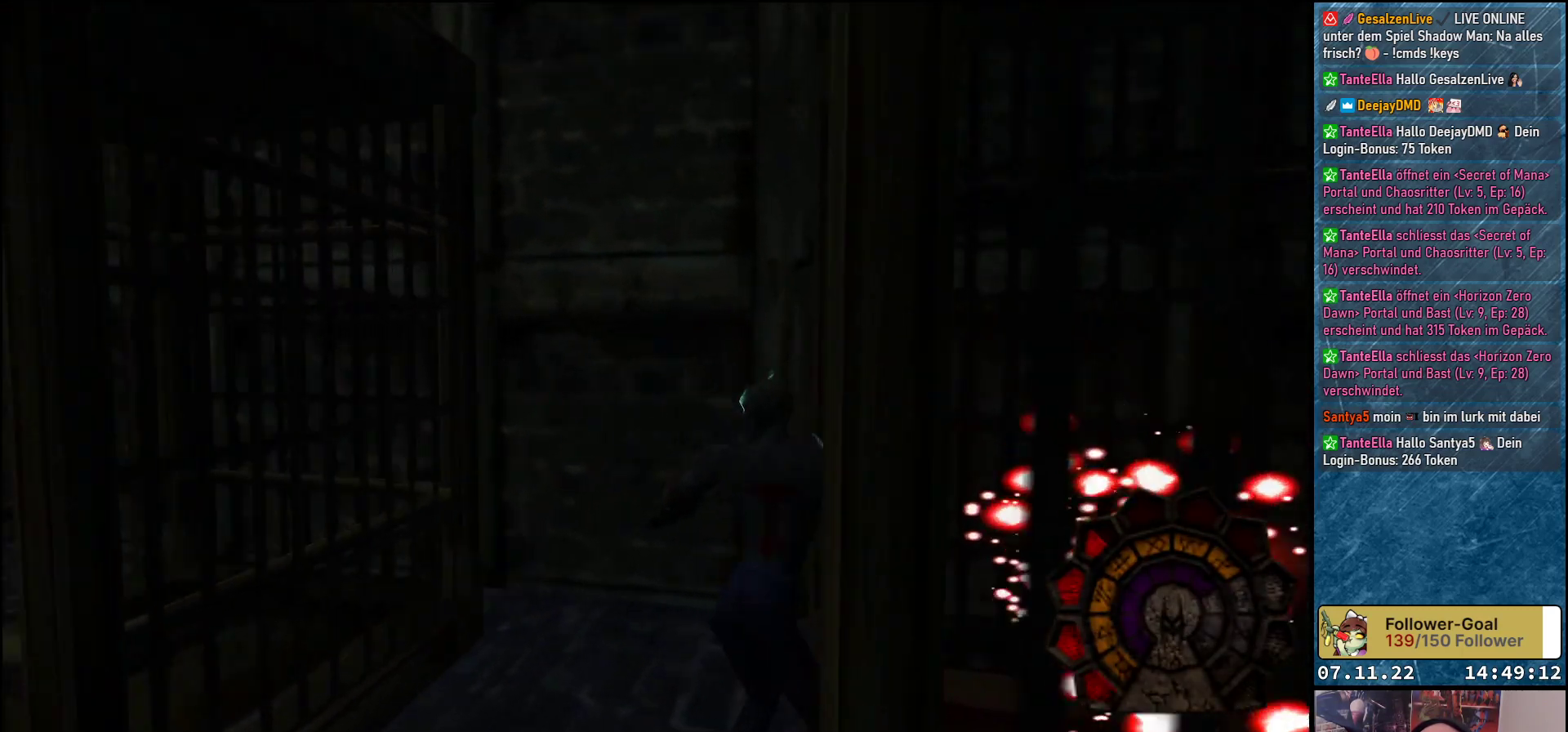
{"buttons": ["DPAD_DOWN", "DPAD_RIGHT"], "left_stick": "center", "events": [[50, "DPAD_DOWN", "down"], [267, "R1", "up"]]}
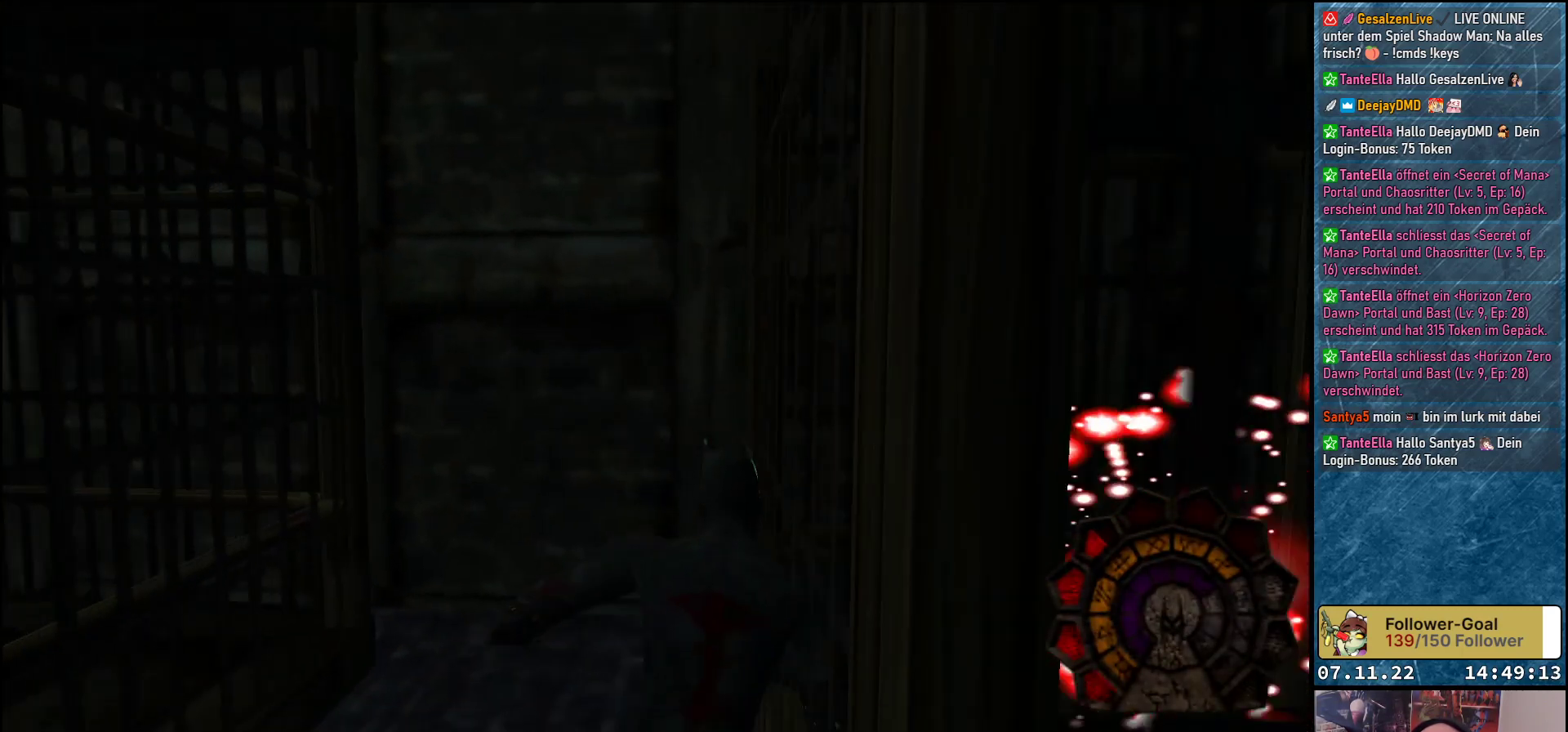
{"buttons": ["DPAD_UP"], "left_stick": "center", "events": [[283, "DPAD_DOWN", "up"], [383, "DPAD_UP", "down"], [467, "DPAD_RIGHT", "up"]]}
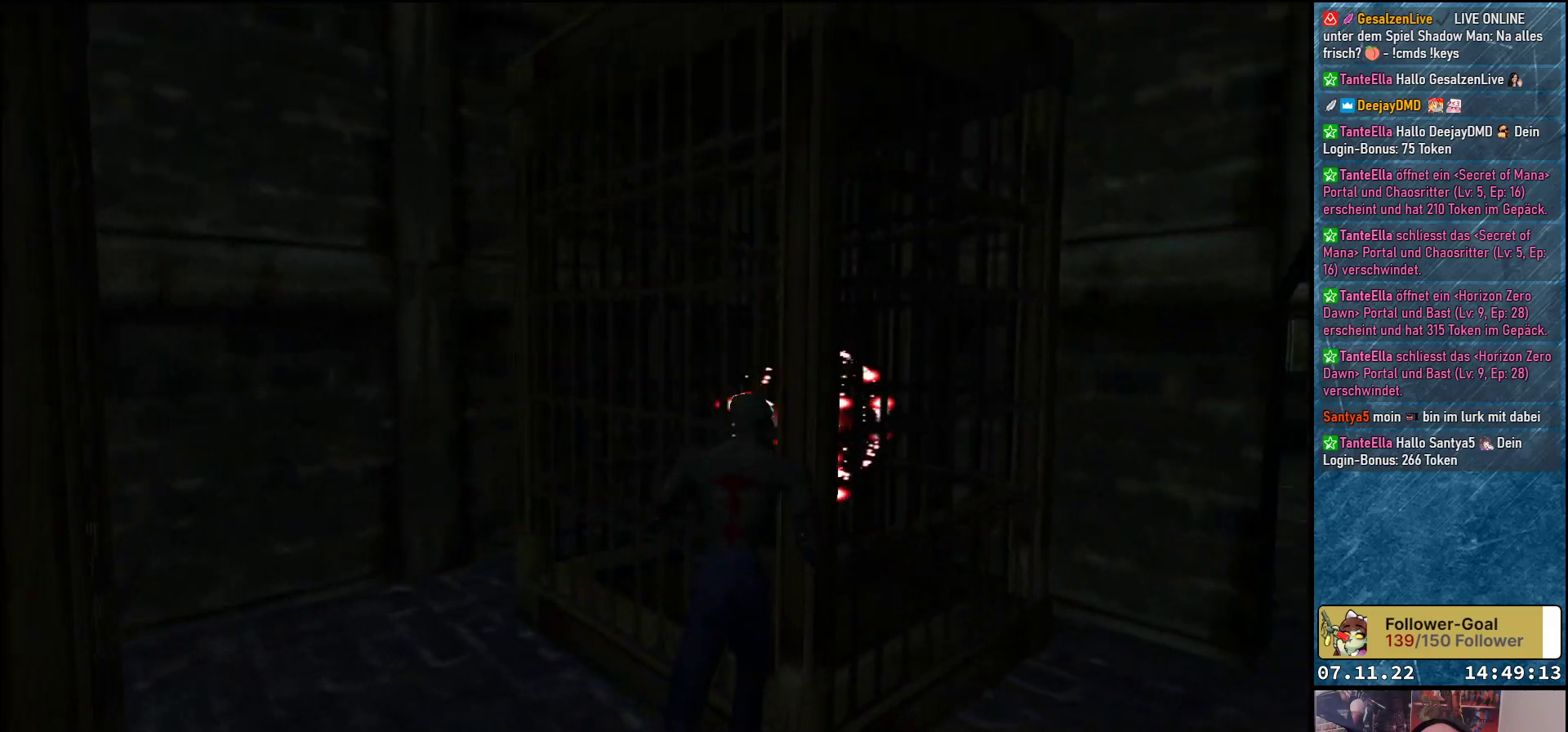
{"buttons": ["DPAD_UP", "DPAD_LEFT"], "left_stick": "center", "events": [[417, "DPAD_LEFT", "down"]]}
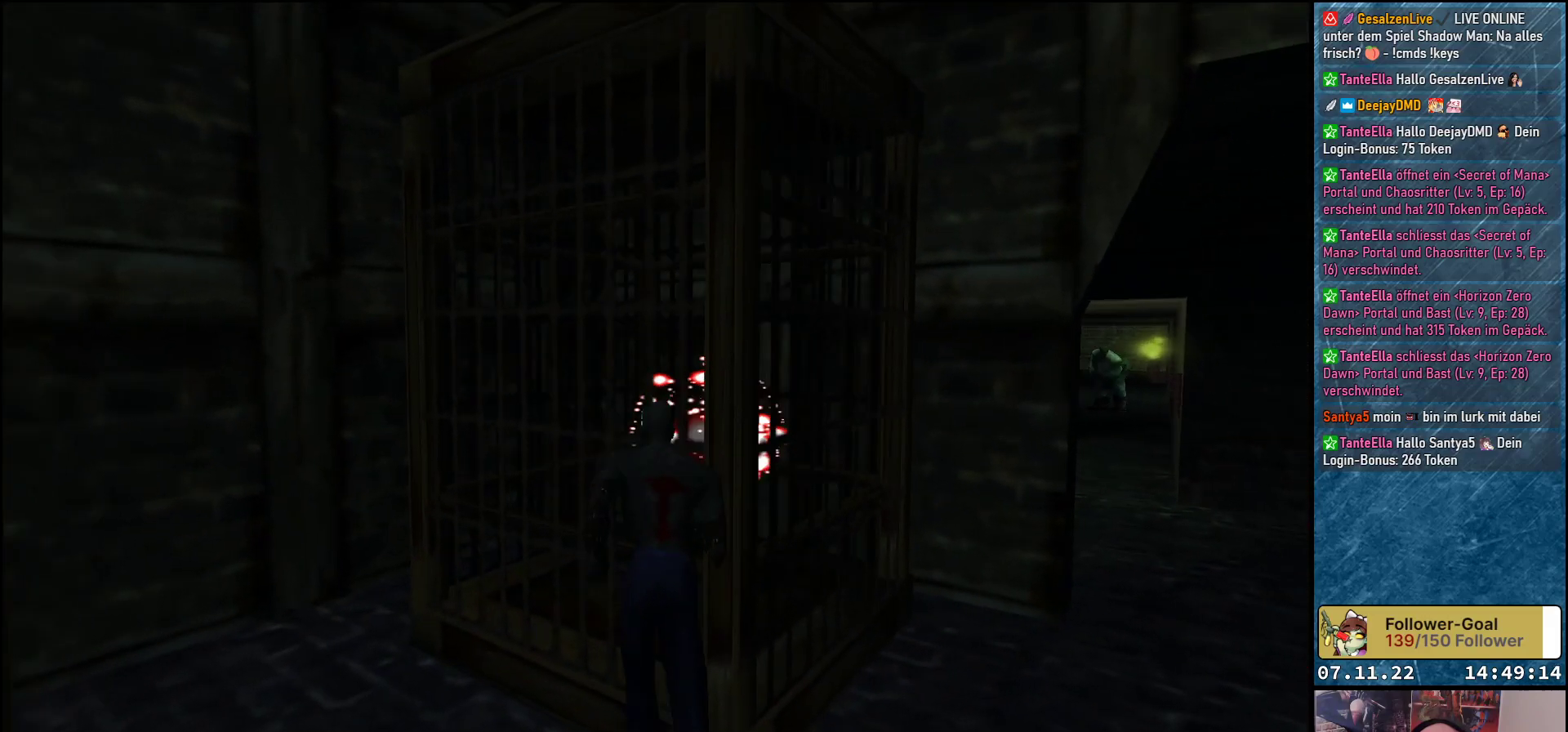
{"buttons": ["DPAD_UP"], "left_stick": "center", "events": [[67, "DPAD_LEFT", "up"]]}
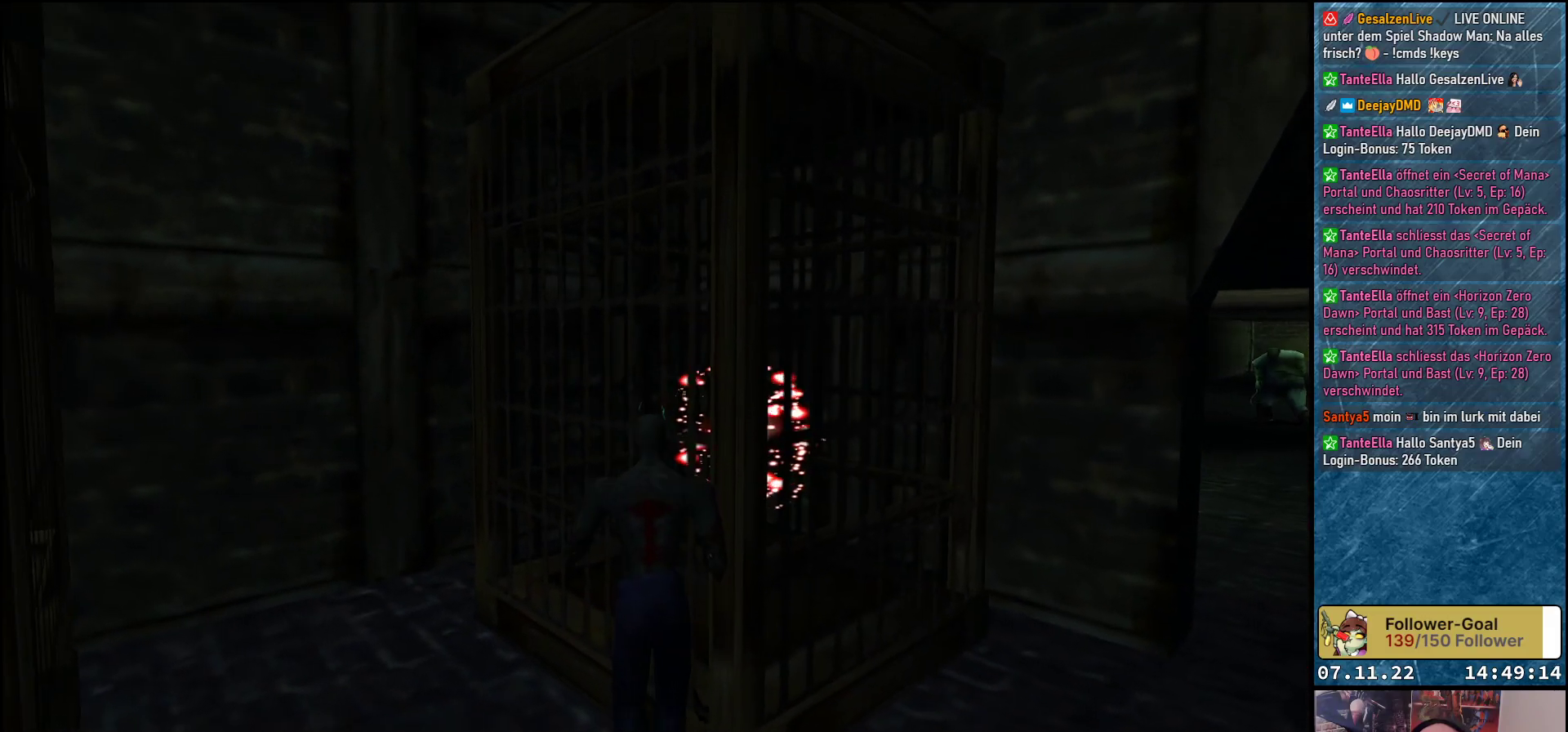
{"buttons": ["DPAD_DOWN"], "left_stick": "center", "events": [[33, "DPAD_UP", "up"], [150, "DPAD_RIGHT", "down"], [300, "DPAD_DOWN", "down"], [350, "DPAD_RIGHT", "up"]]}
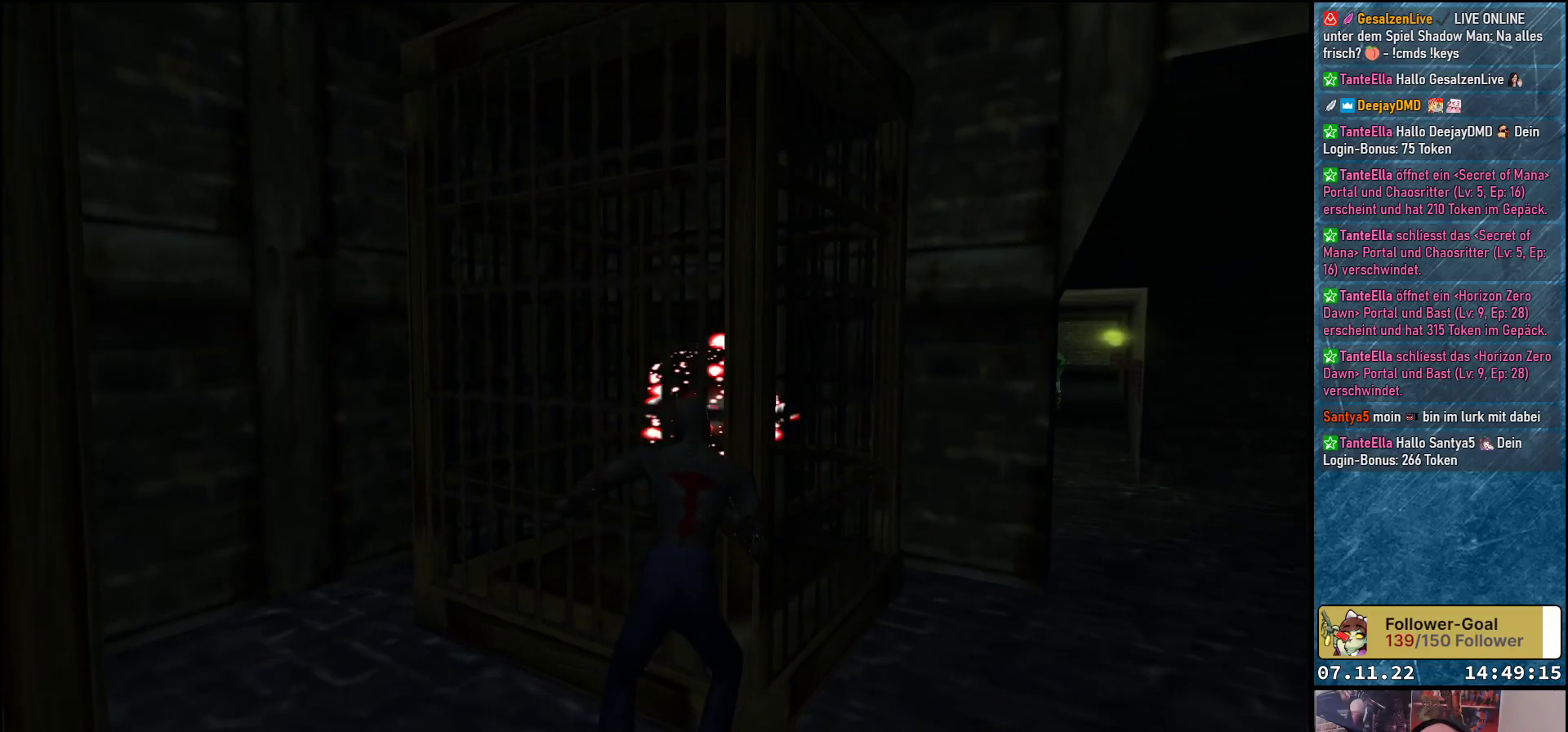
{"buttons": ["A", "R1", "DPAD_RIGHT"], "left_stick": "center", "events": [[83, "DPAD_RIGHT", "down"], [117, "DPAD_DOWN", "up"], [233, "R1", "down"], [367, "A", "down"]]}
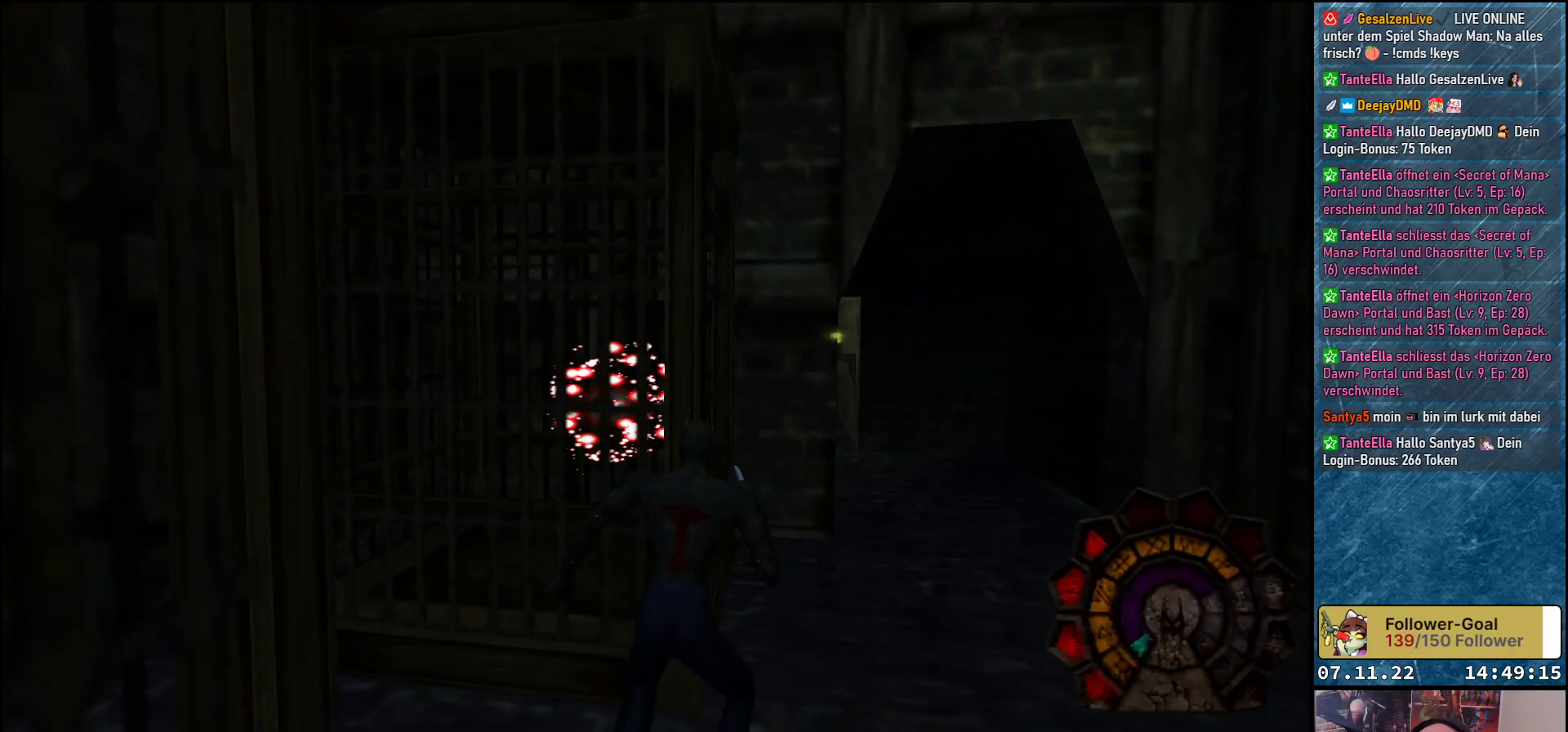
{"buttons": ["A", "R1", "DPAD_RIGHT"], "left_stick": "center", "events": []}